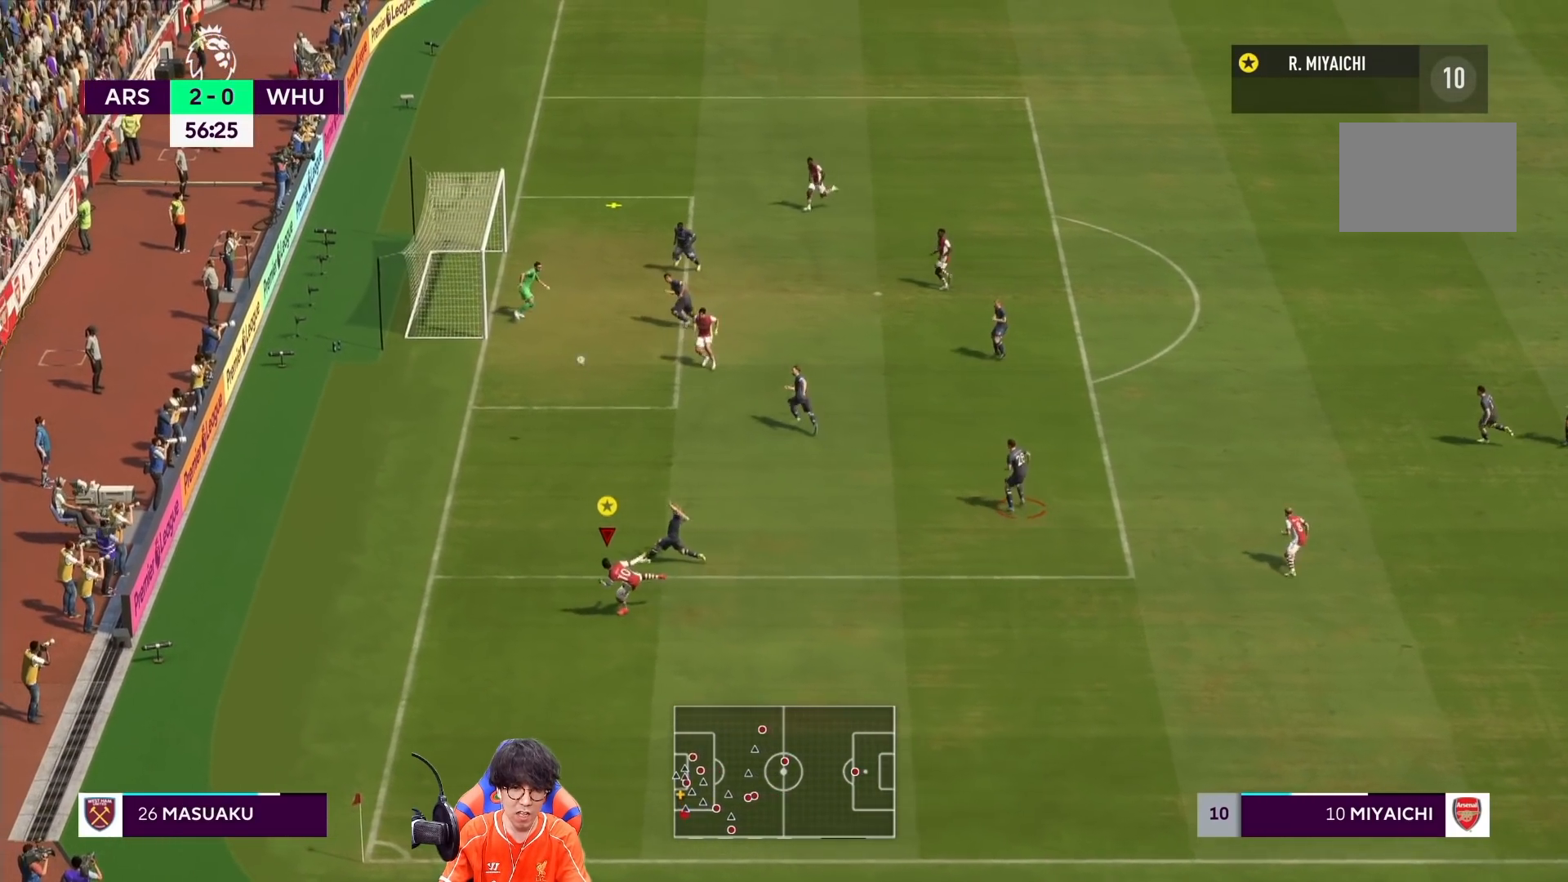
Gameplay with a controller (PlayStation layout); each line is a JSON object with the inputs held at the frame after it. "events" lists button and stick changes between this image and that frame as [ms after this image, input, new state], when the widget could be followed in between. Not read: L3 R3.
{"buttons": [], "left_stick": "right", "right_stick": "center", "events": [[150, "CIRCLE", "up"], [183, "left_stick", "right"]]}
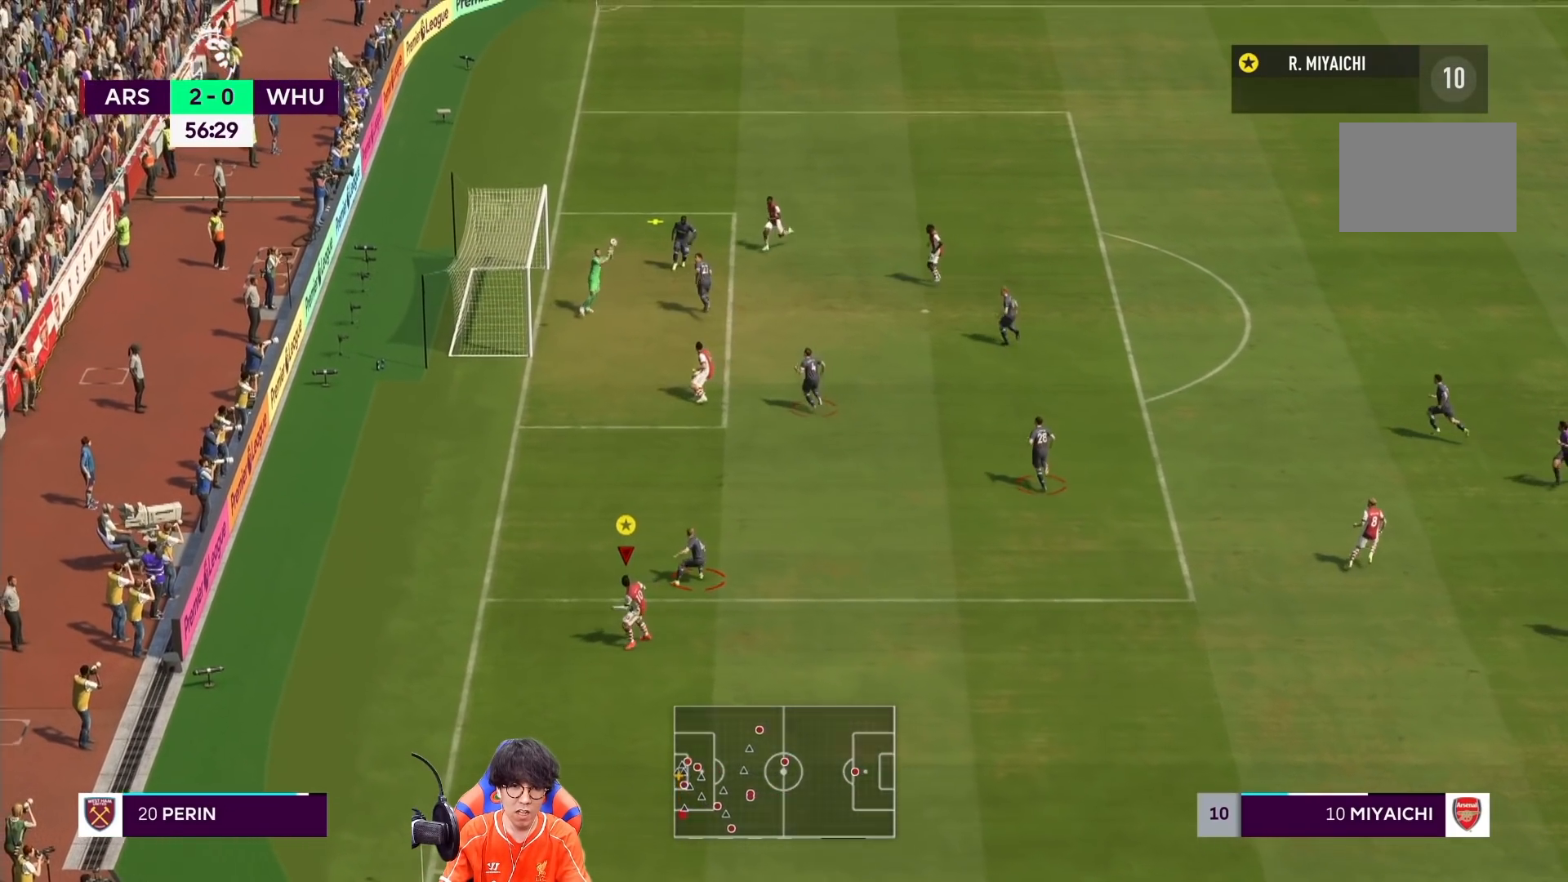
{"buttons": [], "left_stick": "right", "right_stick": "center", "events": []}
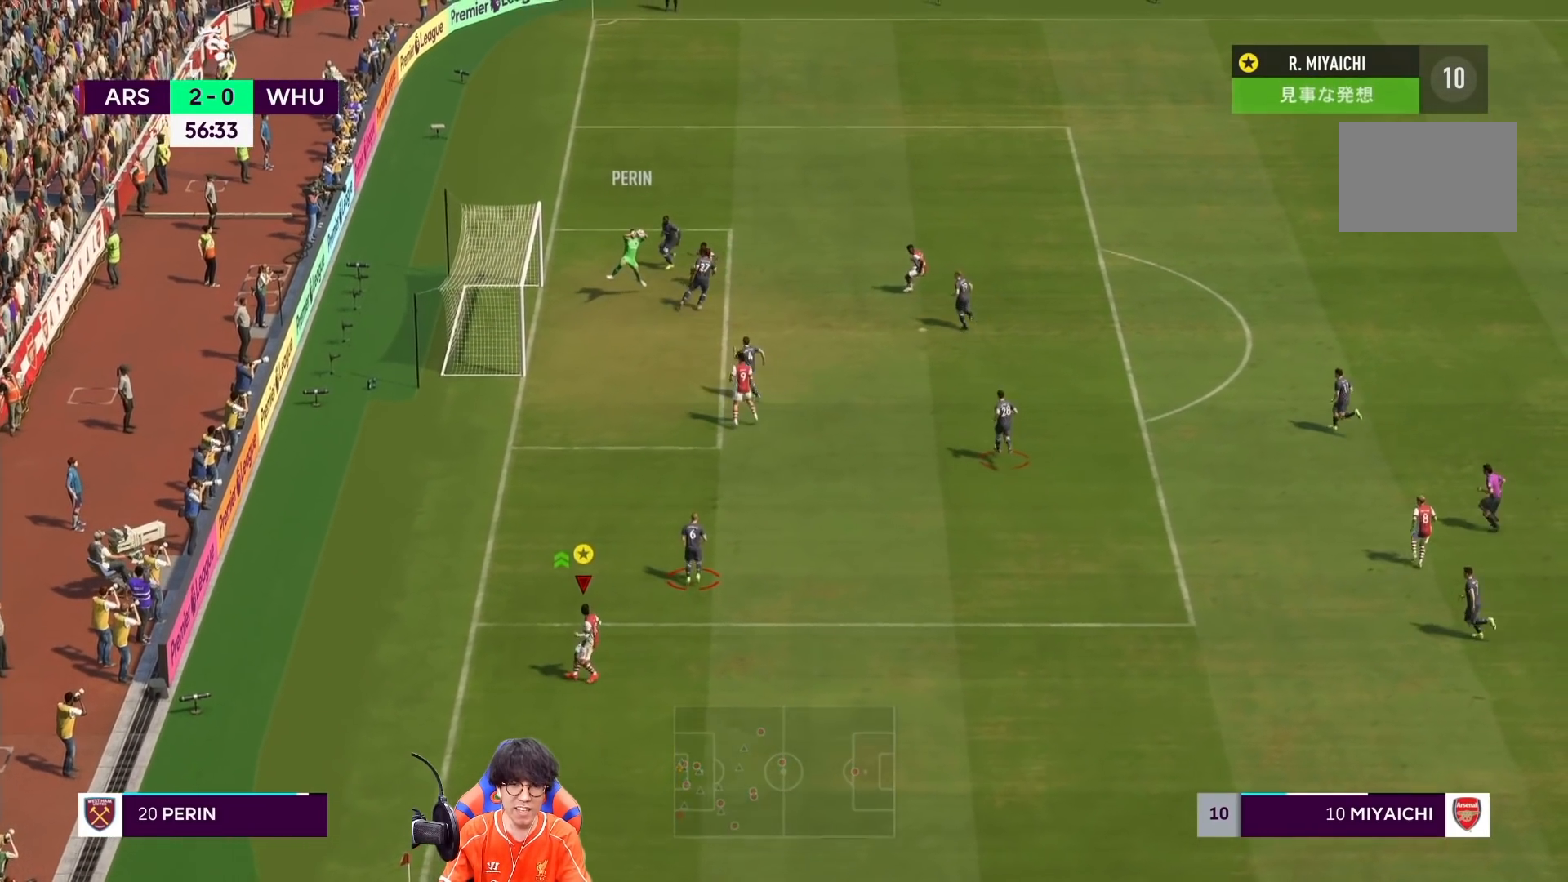
{"buttons": [], "left_stick": "right", "right_stick": "center", "events": []}
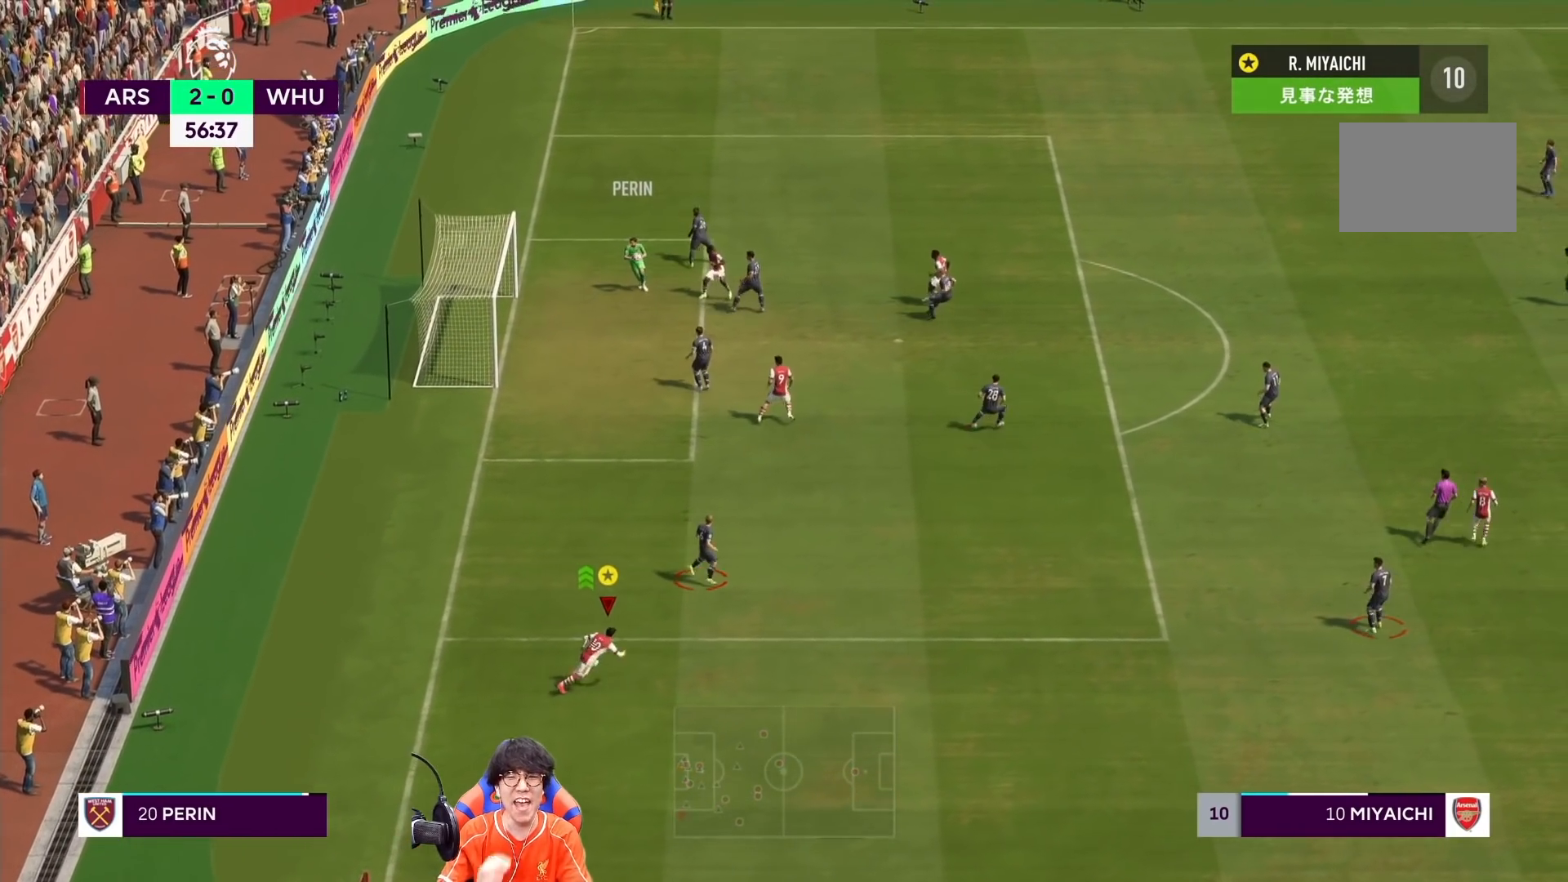
{"buttons": [], "left_stick": "right", "right_stick": "center", "events": []}
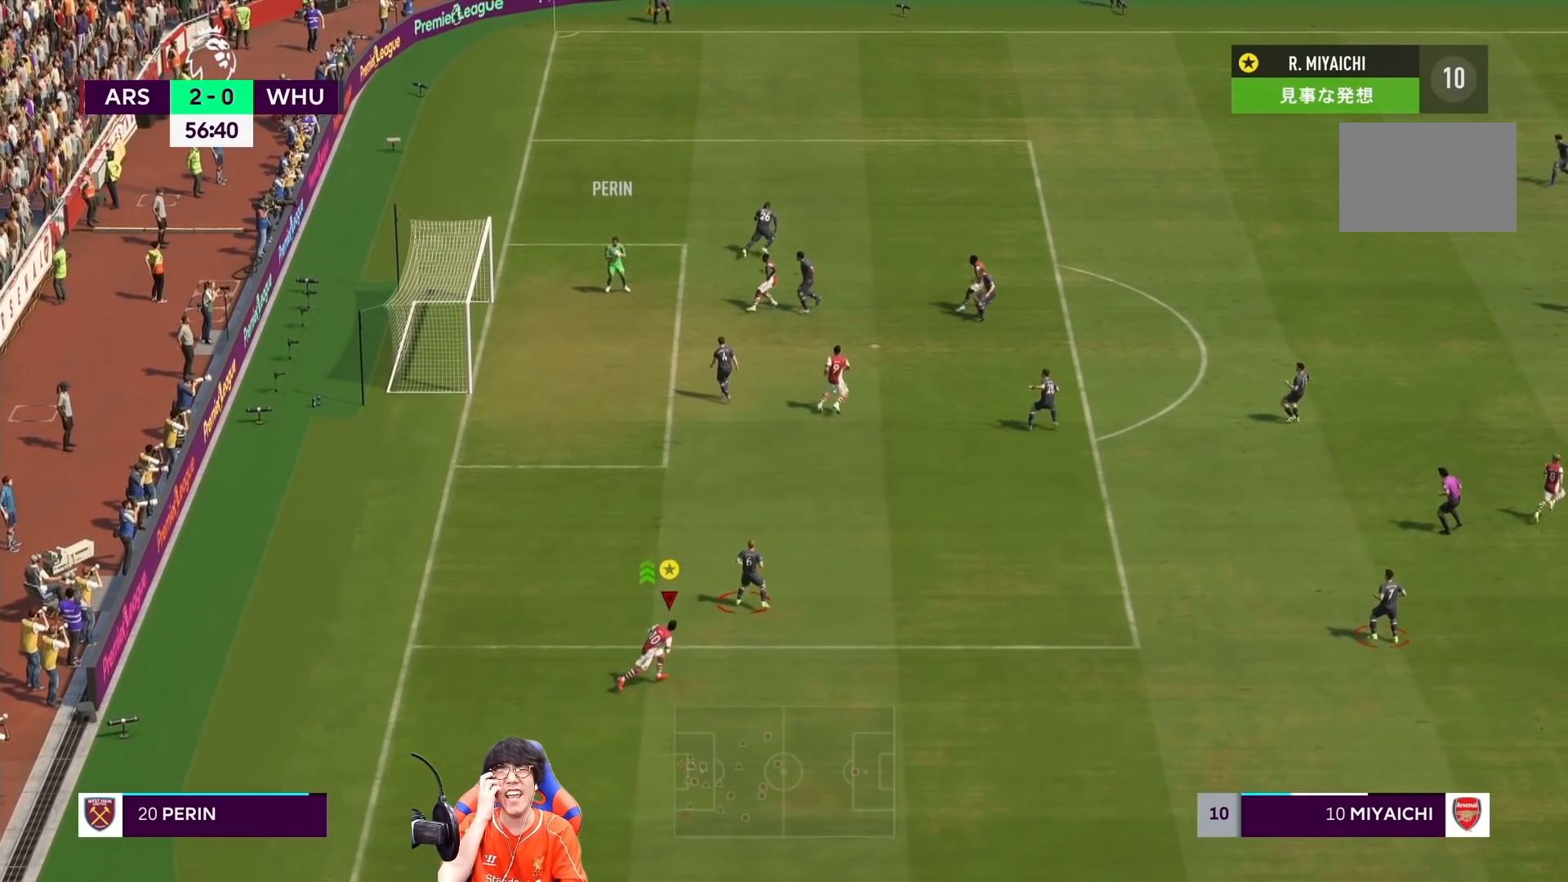
{"buttons": [], "left_stick": "right", "right_stick": "center", "events": []}
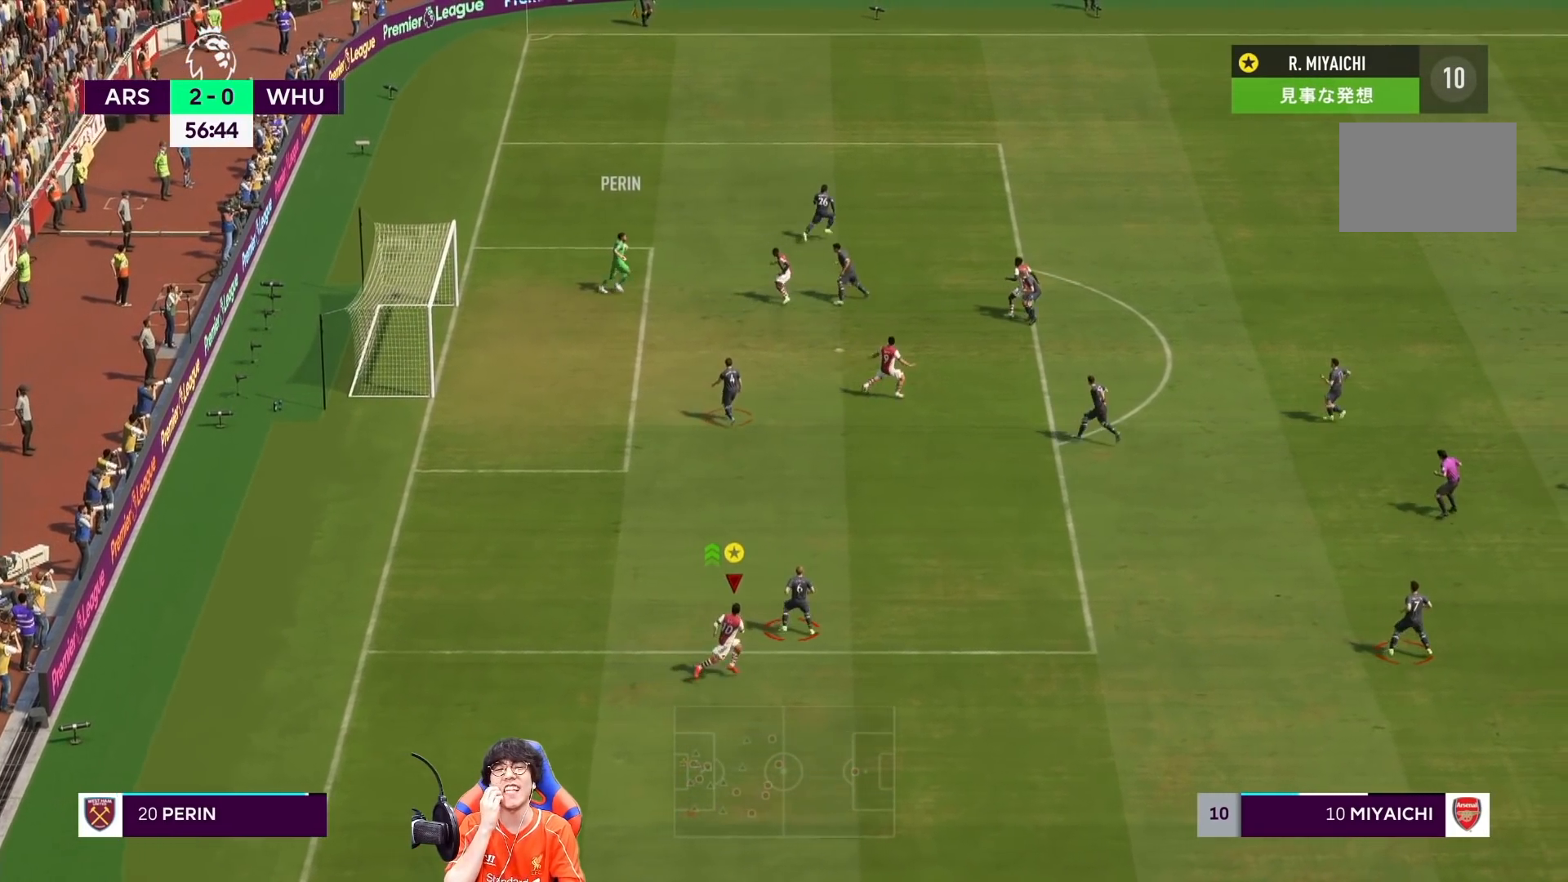
{"buttons": [], "left_stick": "right", "right_stick": "center", "events": []}
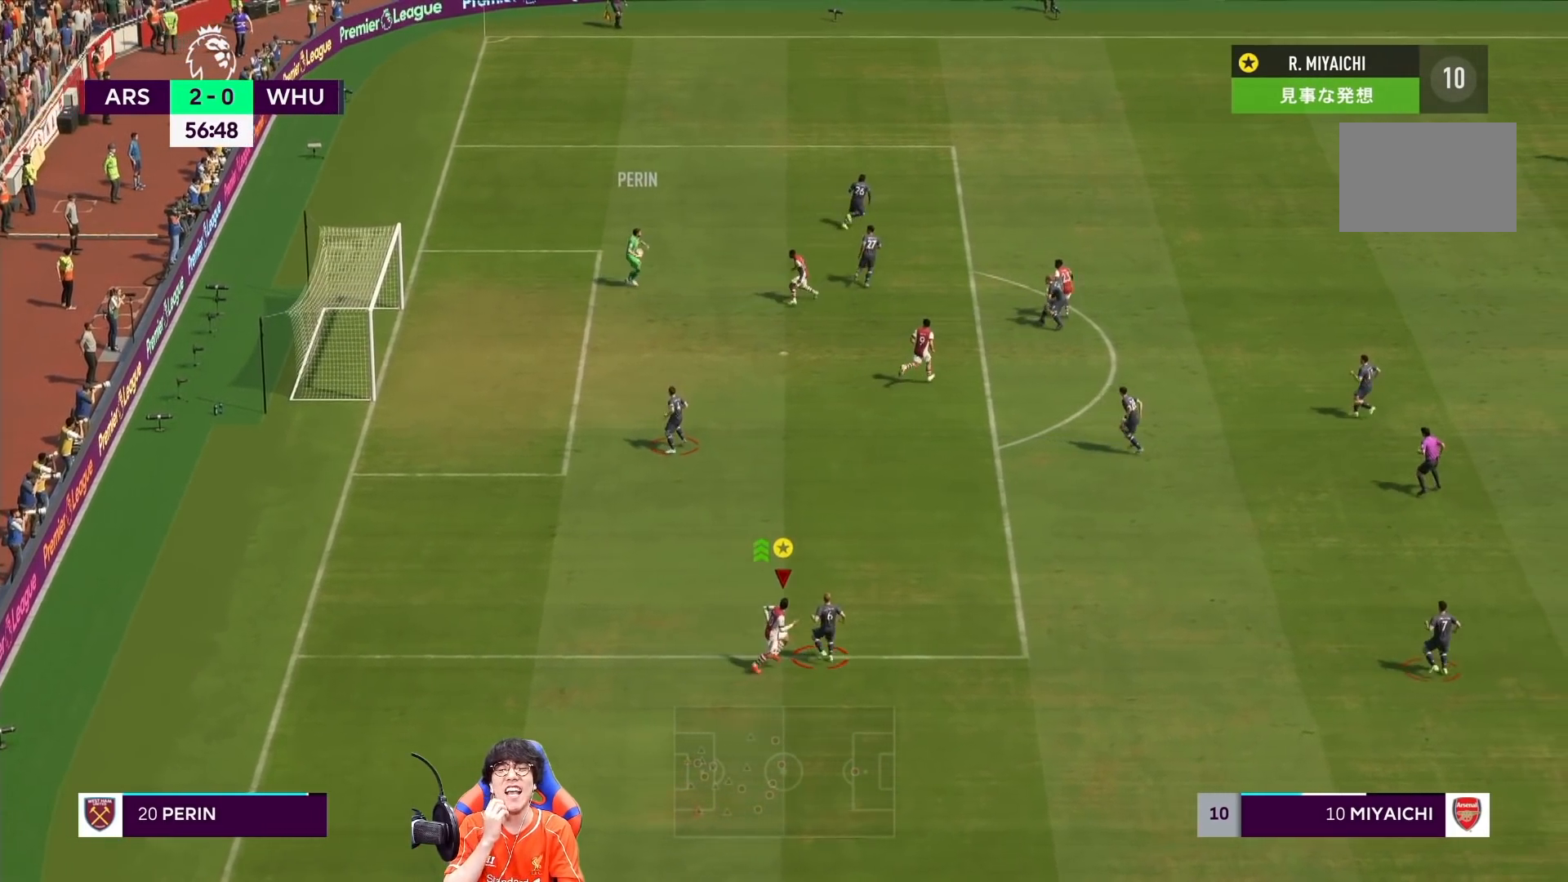
{"buttons": [], "left_stick": "right", "right_stick": "center", "events": []}
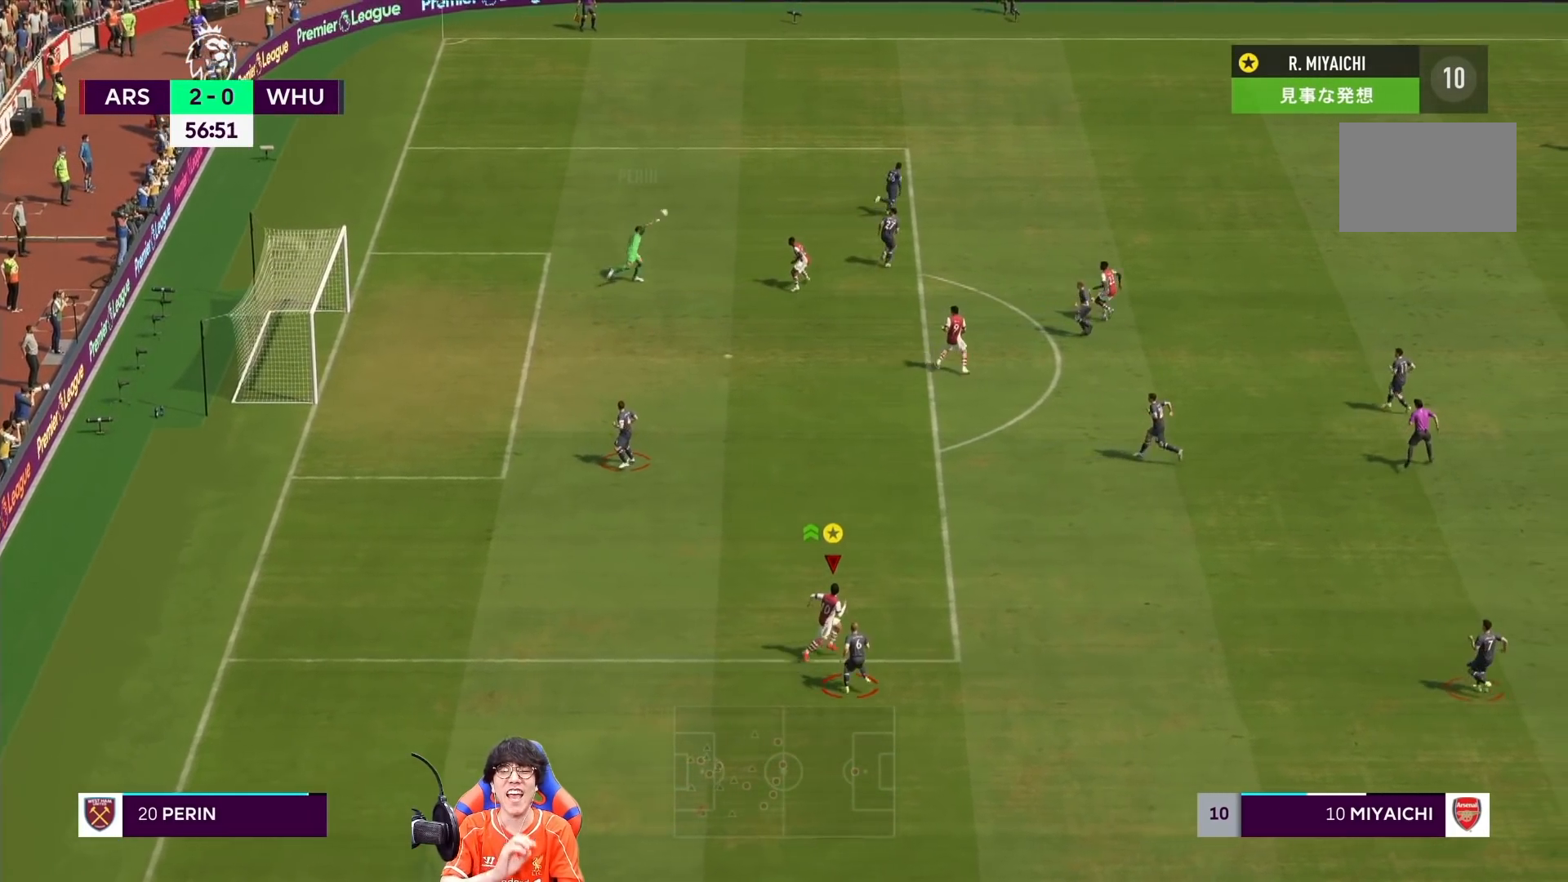
{"buttons": [], "left_stick": "left", "right_stick": "center", "events": [[217, "left_stick", "center"], [267, "left_stick", "left"]]}
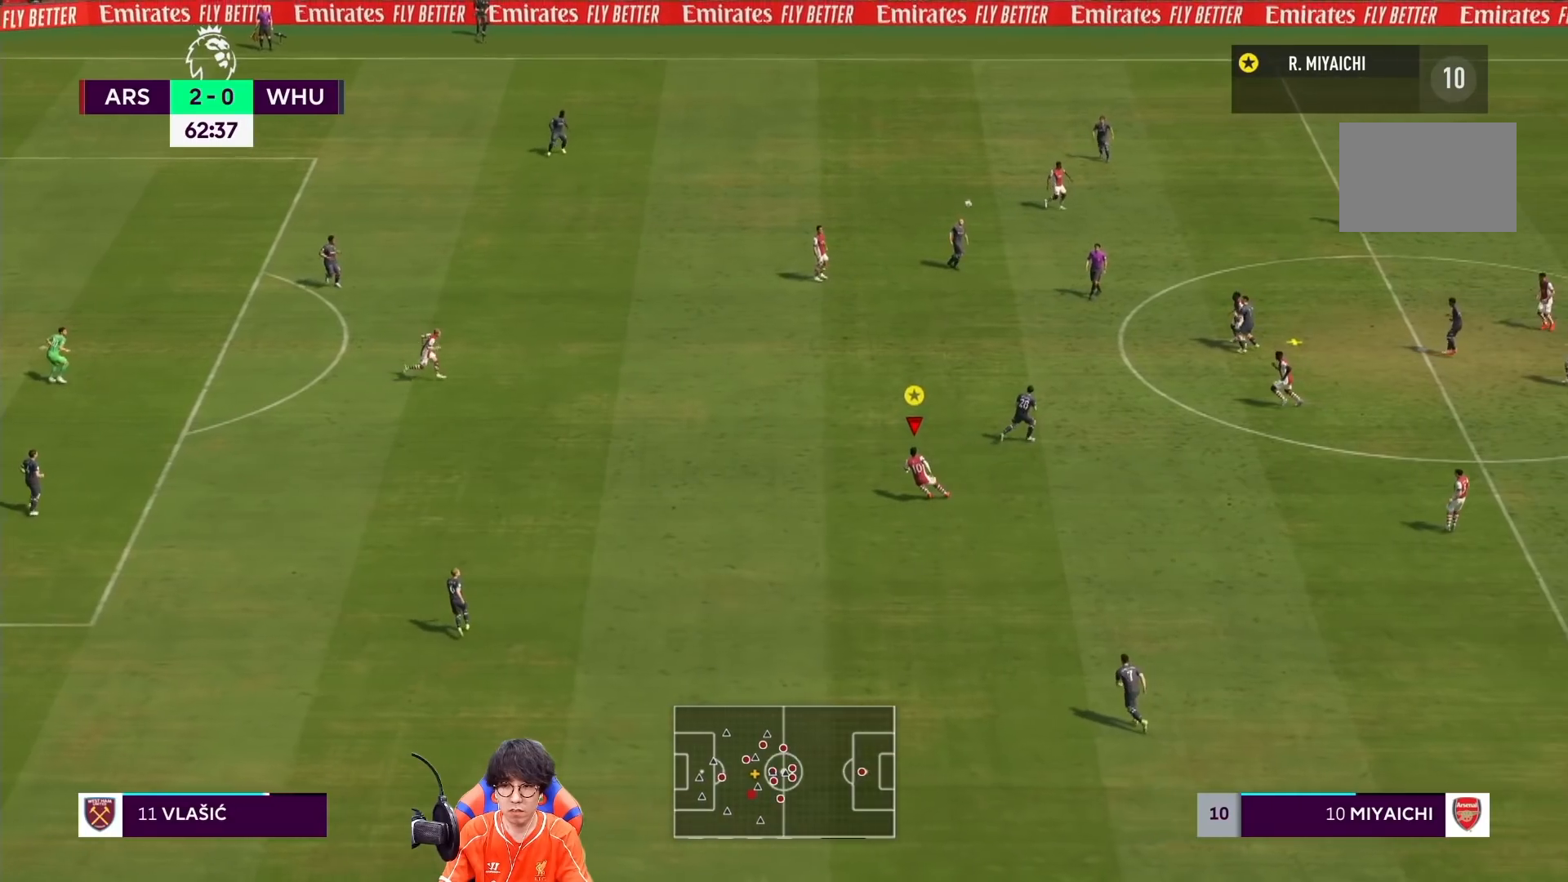
{"buttons": [], "left_stick": "down-left", "right_stick": "center", "events": [[50, "left_stick", "down-left"], [67, "CROSS", "down"], [233, "CROSS", "up"]]}
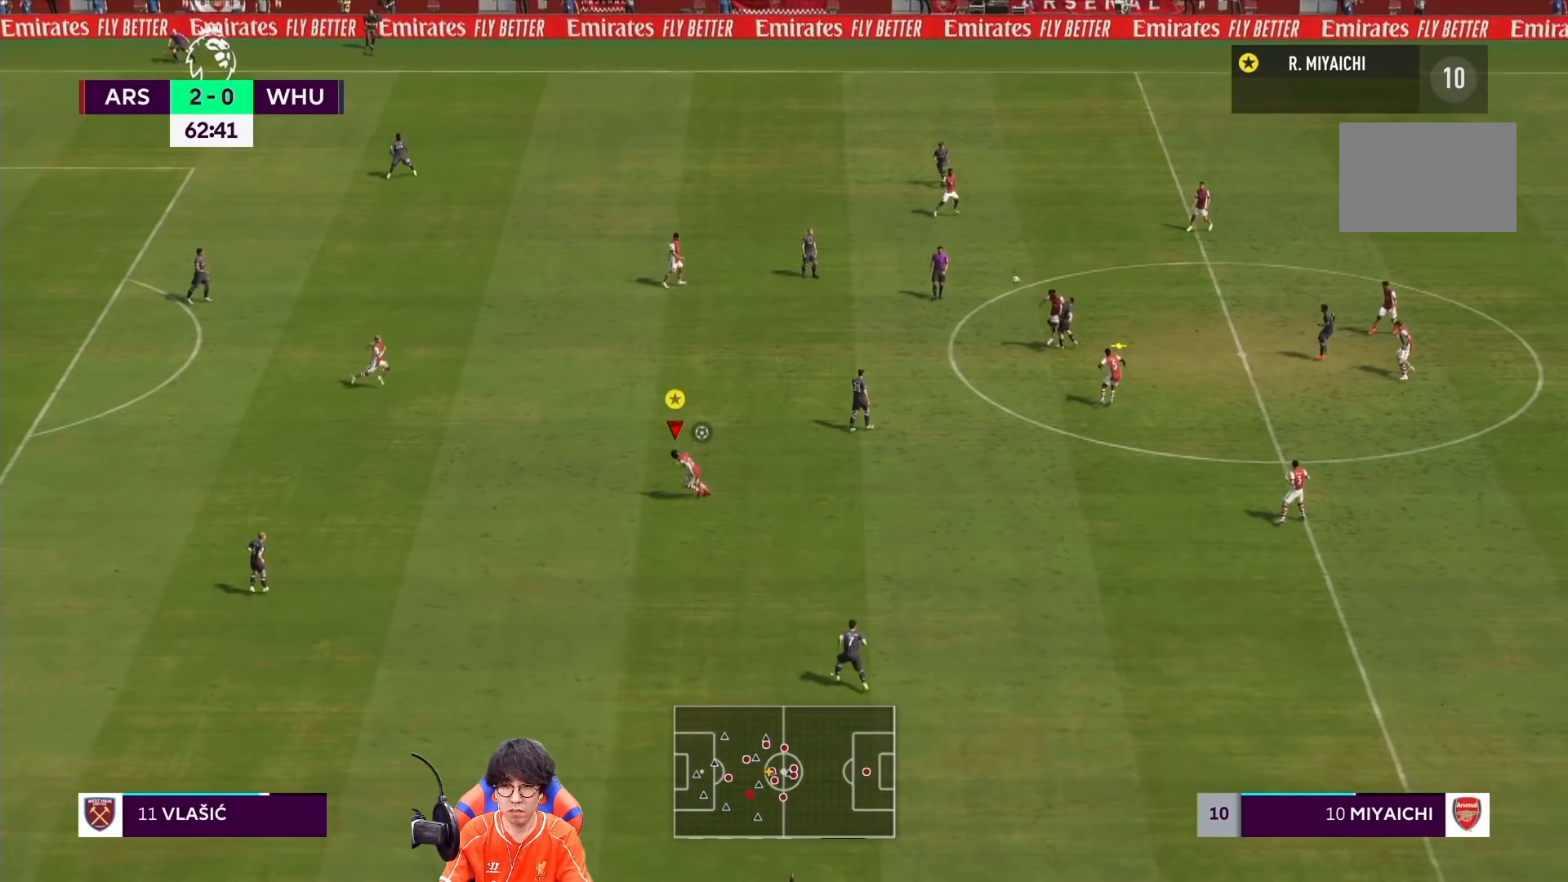
{"buttons": [], "left_stick": "left", "right_stick": "center", "events": [[167, "left_stick", "left"]]}
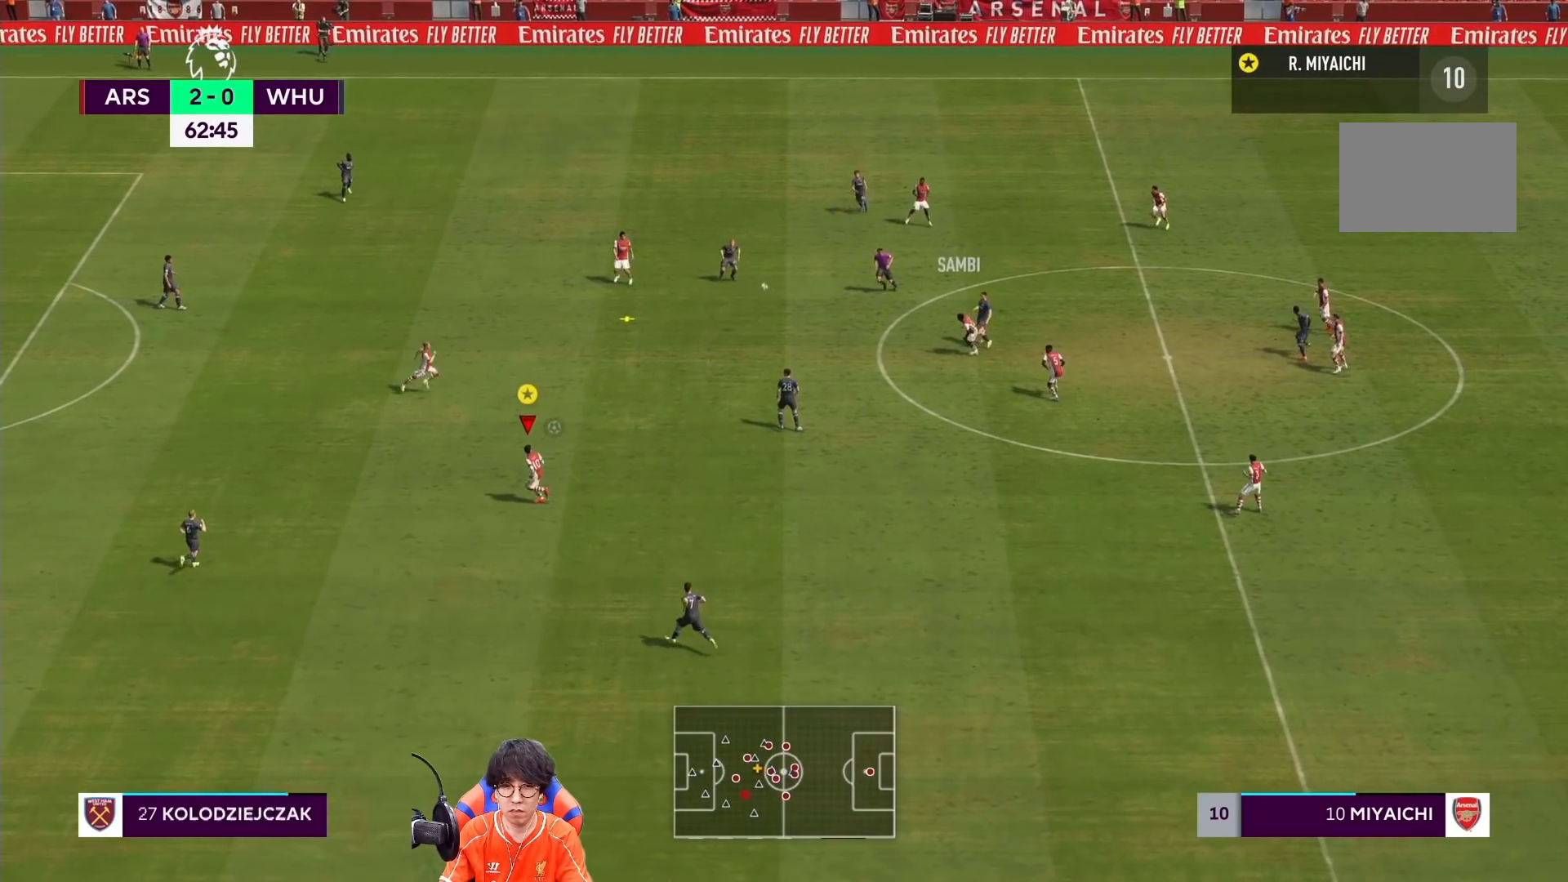
{"buttons": [], "left_stick": "left", "right_stick": "center", "events": []}
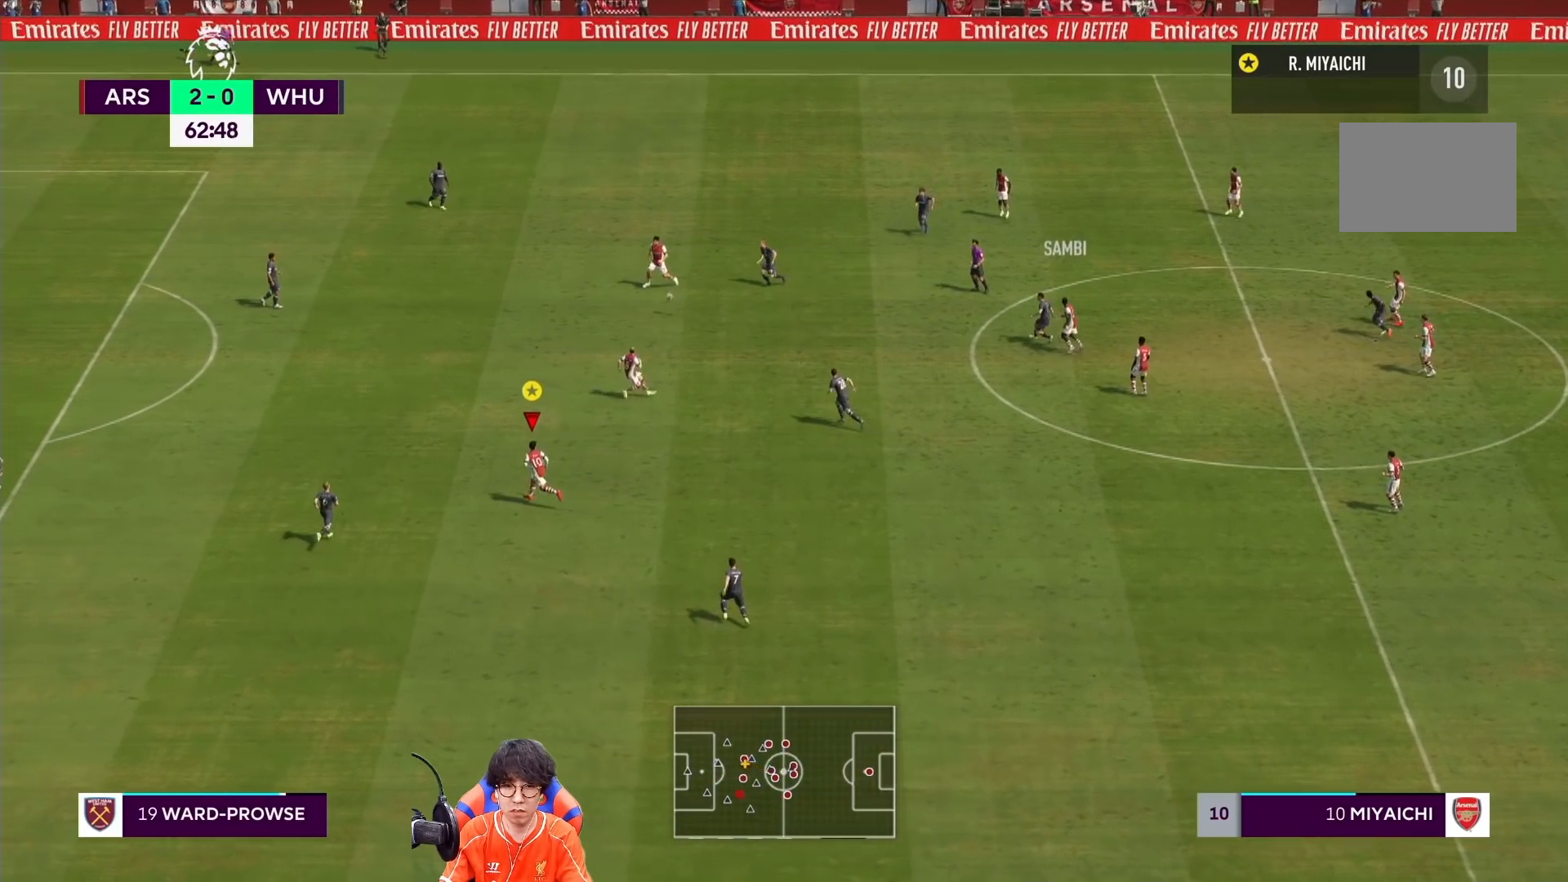
{"buttons": ["R1"], "left_stick": "up-left", "right_stick": "center", "events": [[17, "left_stick", "up-left"], [133, "R1", "down"]]}
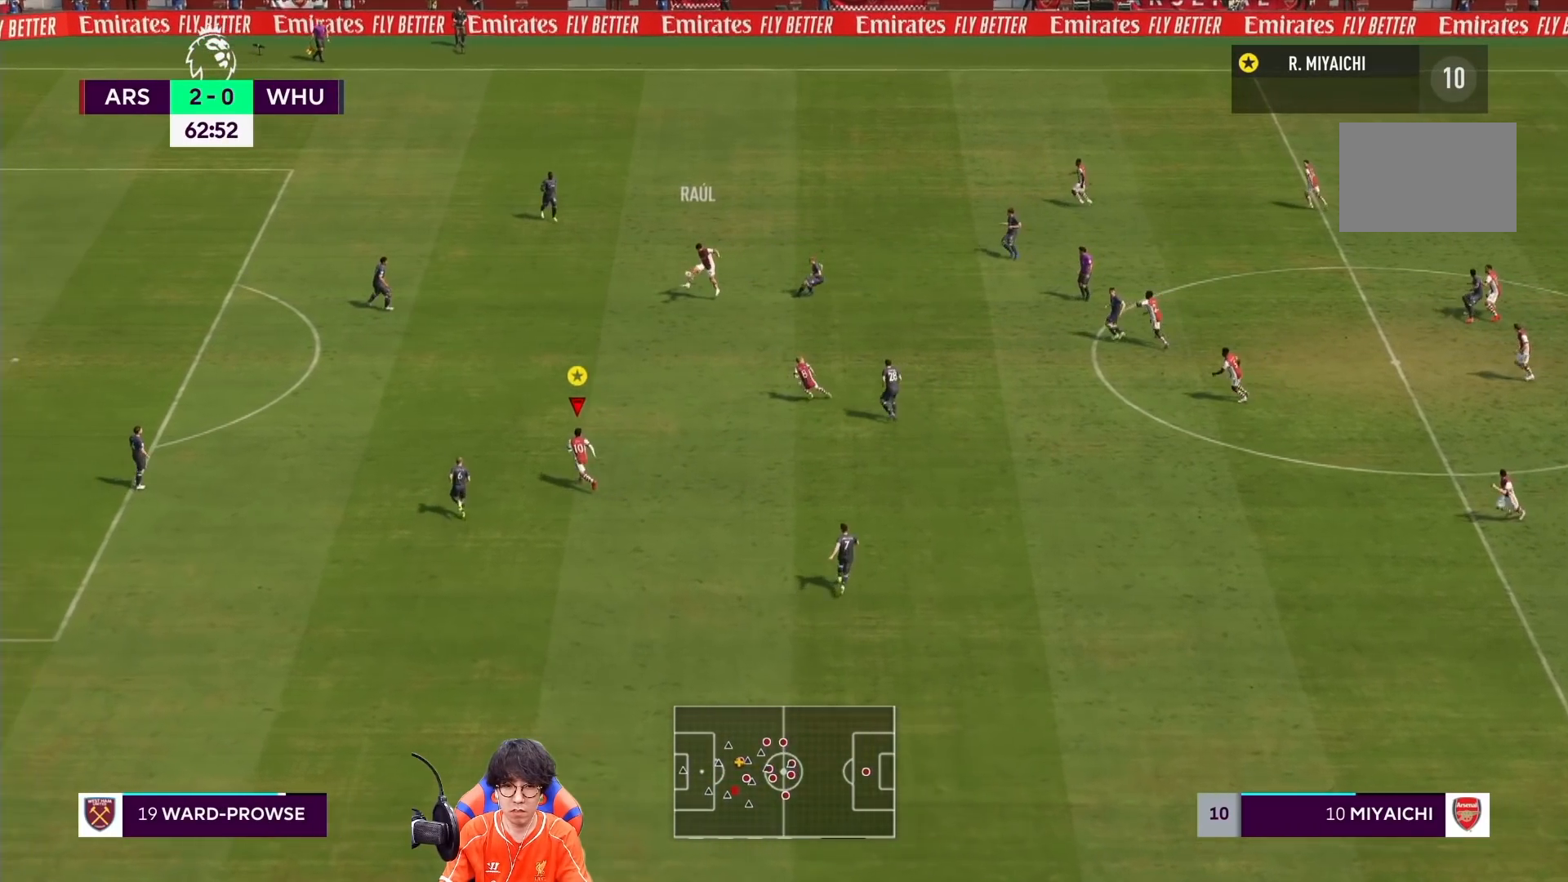
{"buttons": ["R1"], "left_stick": "up-left", "right_stick": "center", "events": [[367, "TRIANGLE", "down"], [500, "TRIANGLE", "up"]]}
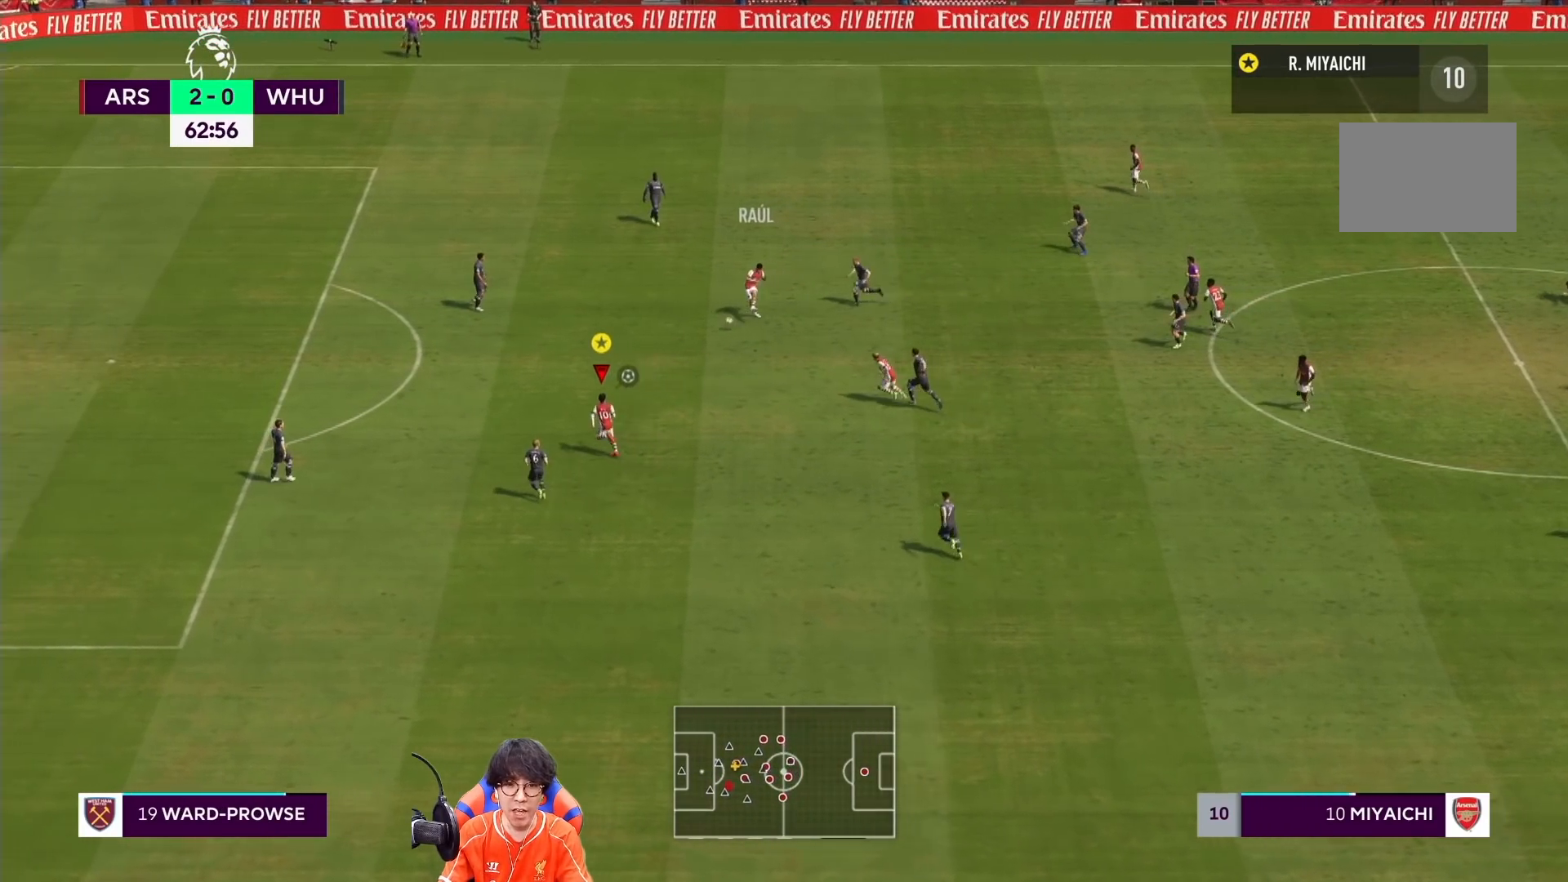
{"buttons": ["R1"], "left_stick": "left", "right_stick": "center", "events": [[117, "left_stick", "left"]]}
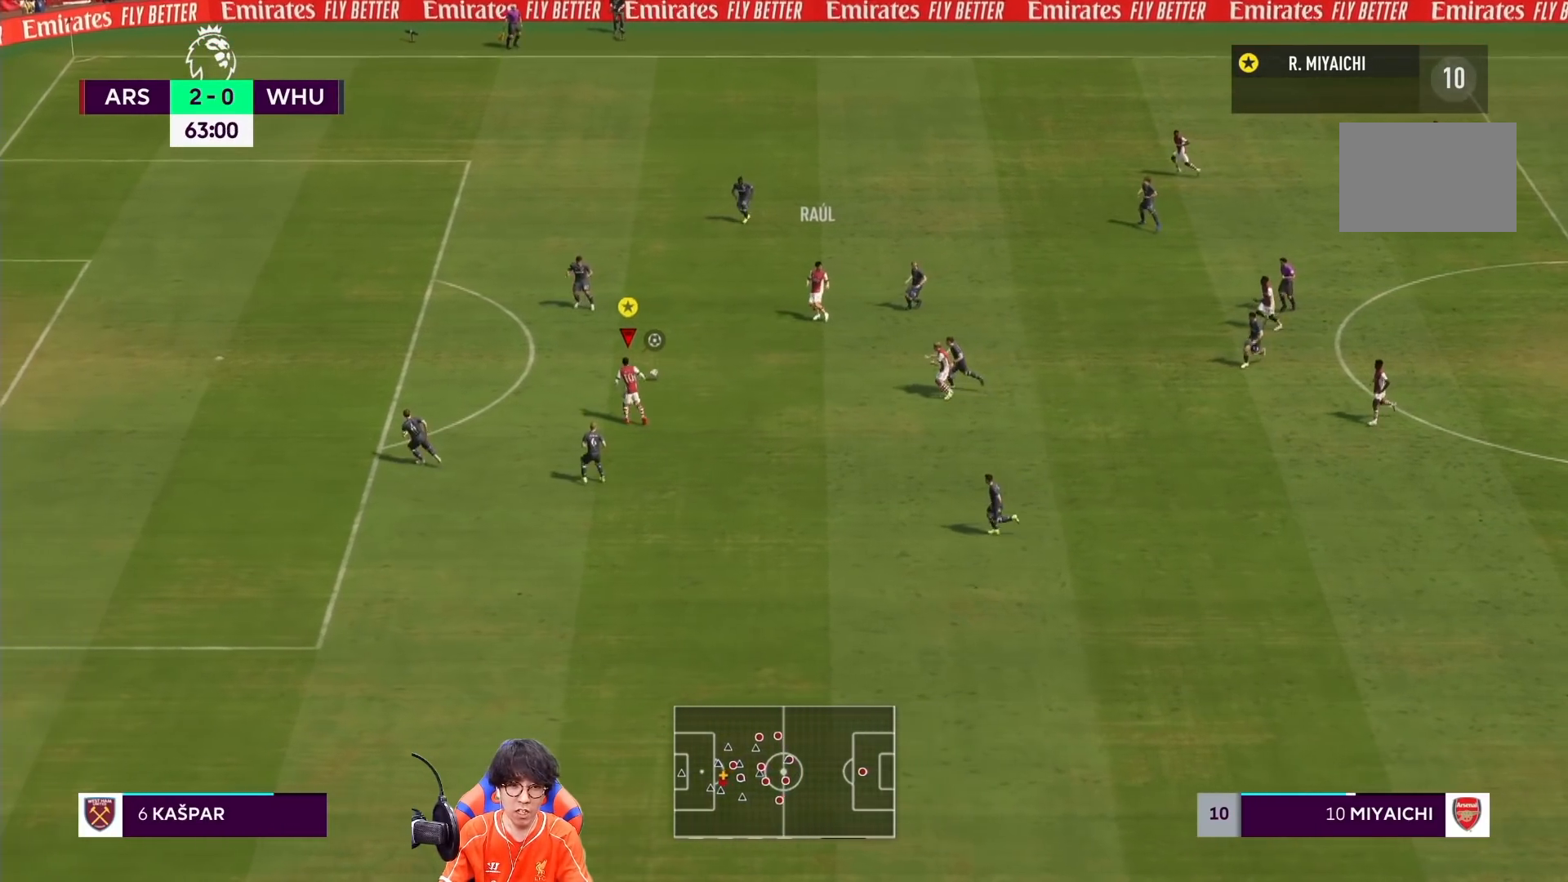
{"buttons": ["R1"], "left_stick": "left", "right_stick": "center", "events": []}
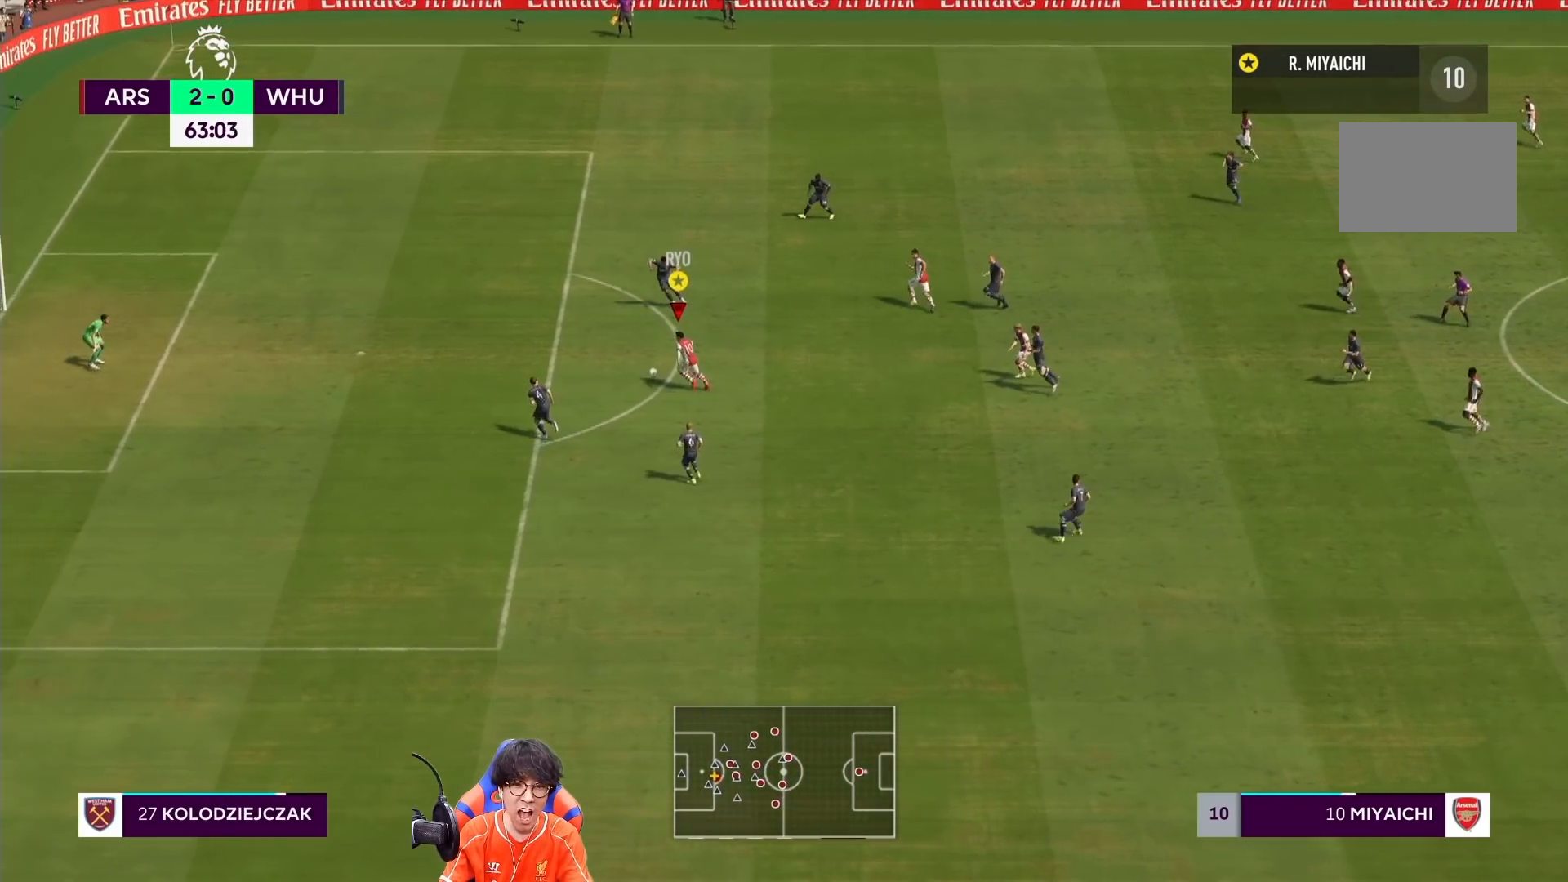
{"buttons": ["SQUARE", "R1"], "left_stick": "down", "right_stick": "center", "events": [[433, "left_stick", "down"], [467, "SQUARE", "down"]]}
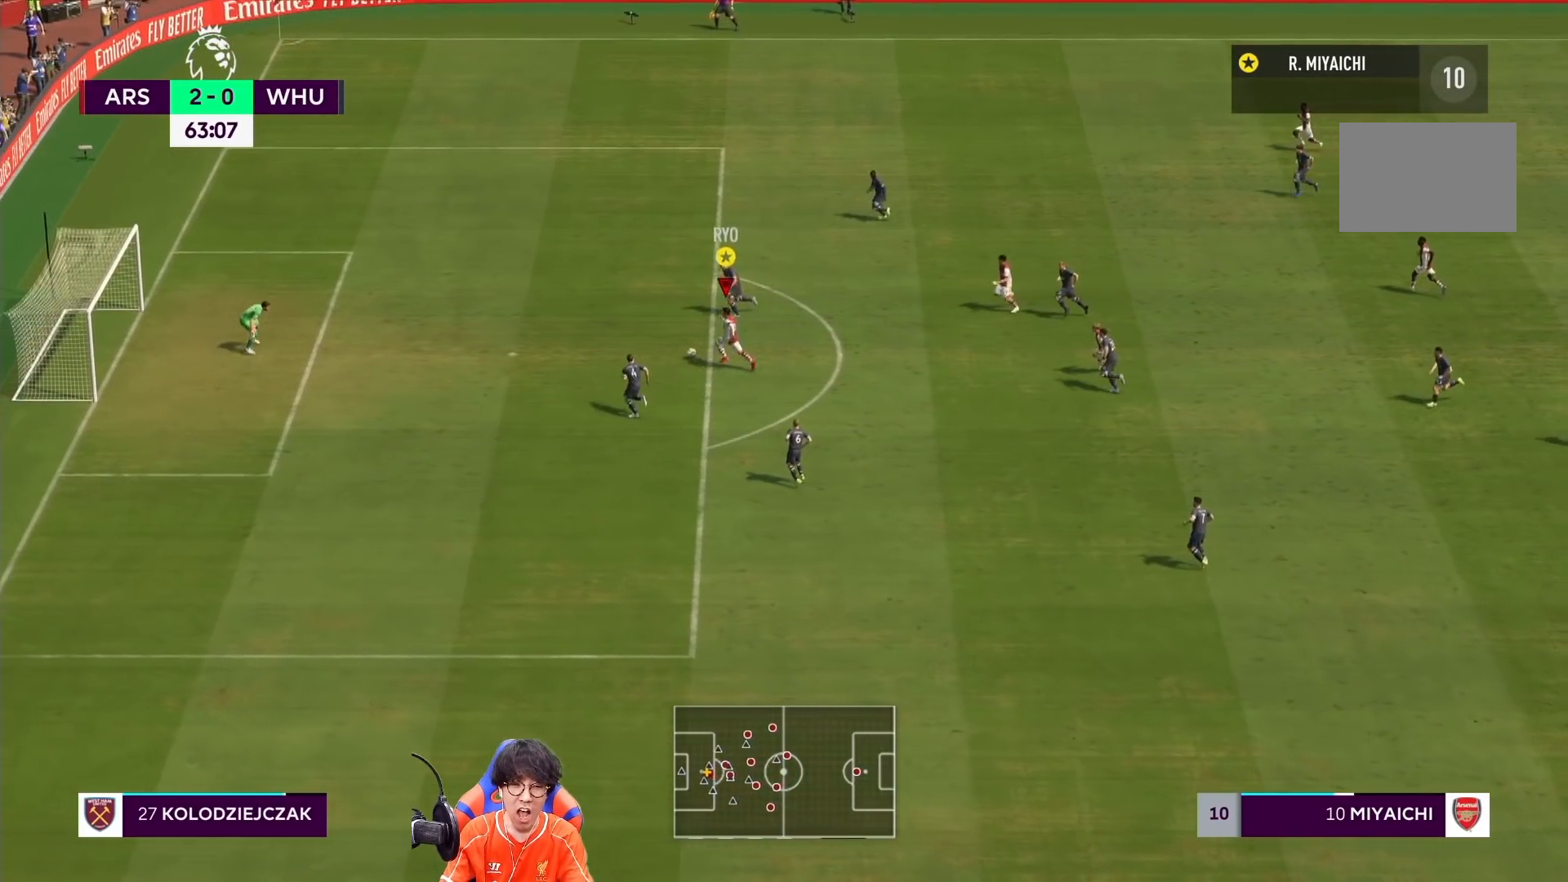
{"buttons": ["R1"], "left_stick": "down", "right_stick": "center", "events": [[167, "SQUARE", "up"]]}
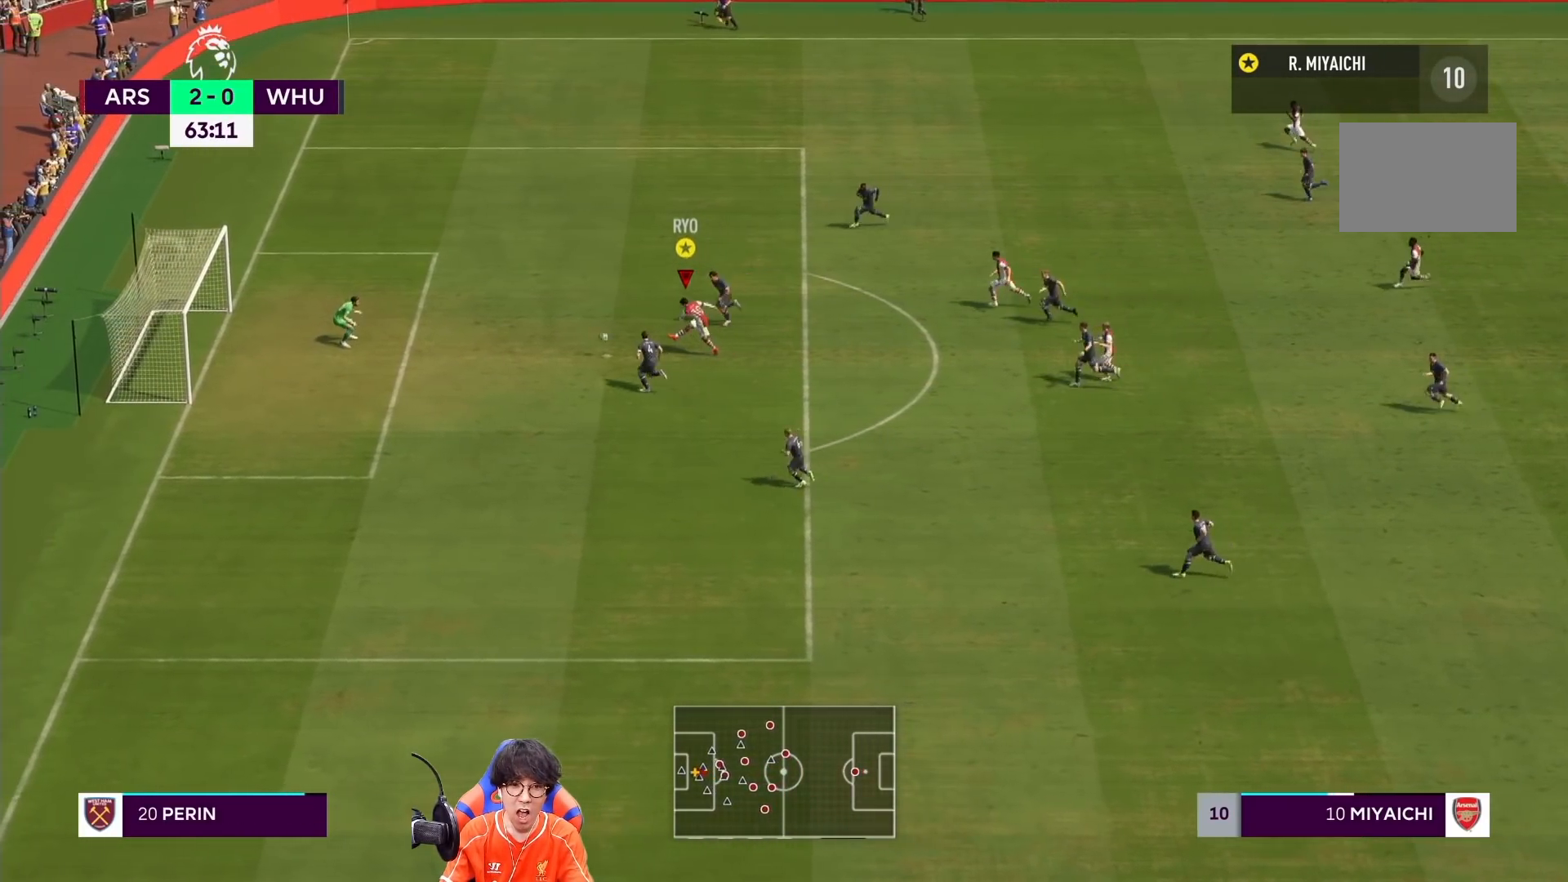
{"buttons": ["R1"], "left_stick": "down", "right_stick": "center", "events": []}
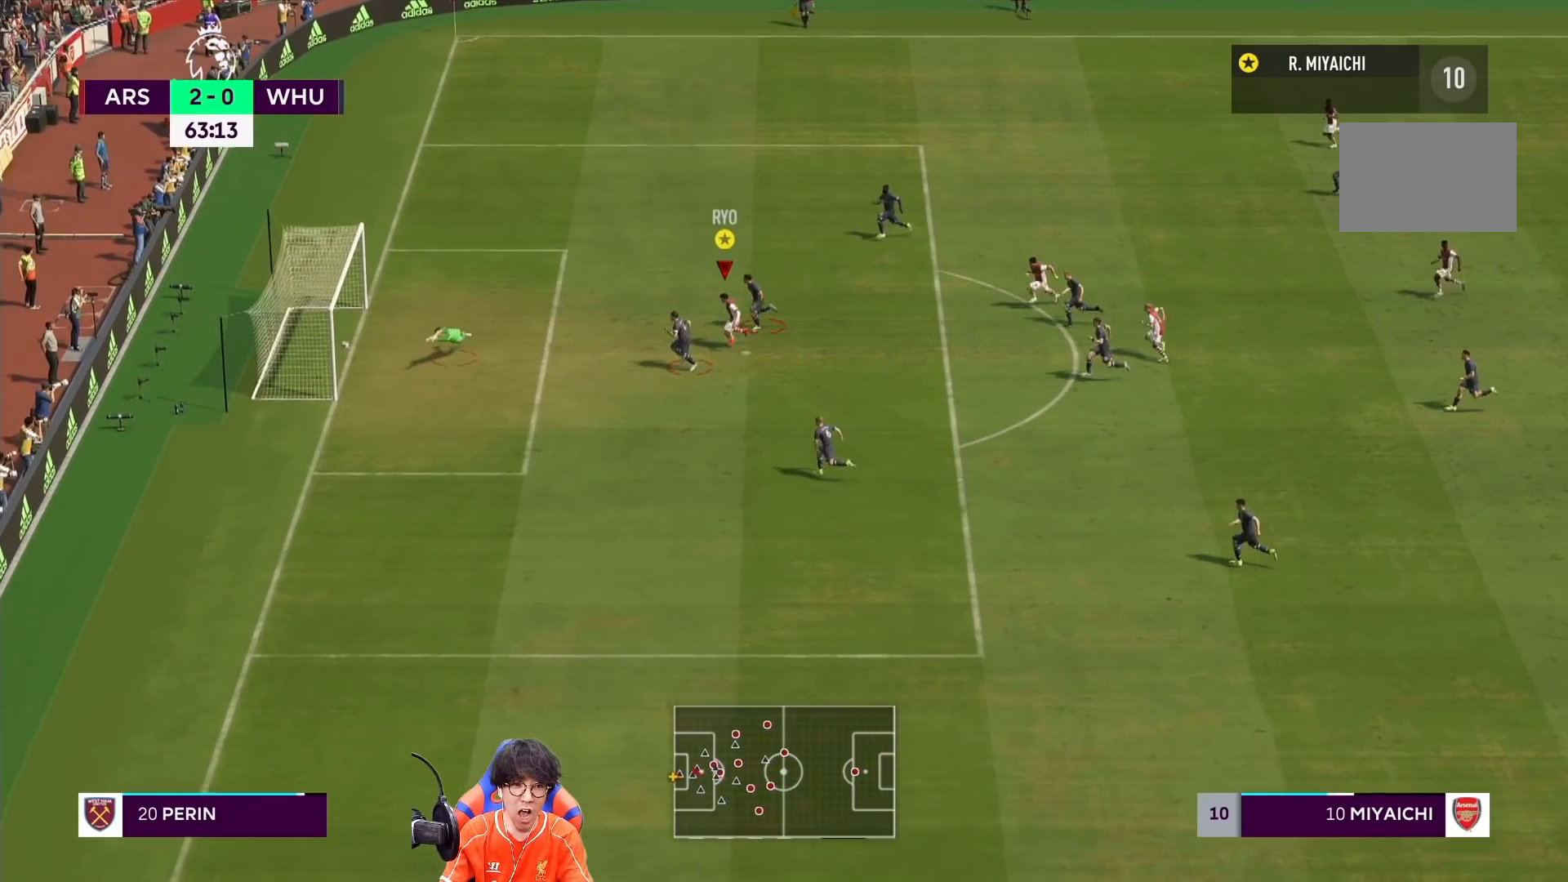
{"buttons": [], "left_stick": "center", "right_stick": "center", "events": [[333, "R1", "up"], [433, "left_stick", "center"]]}
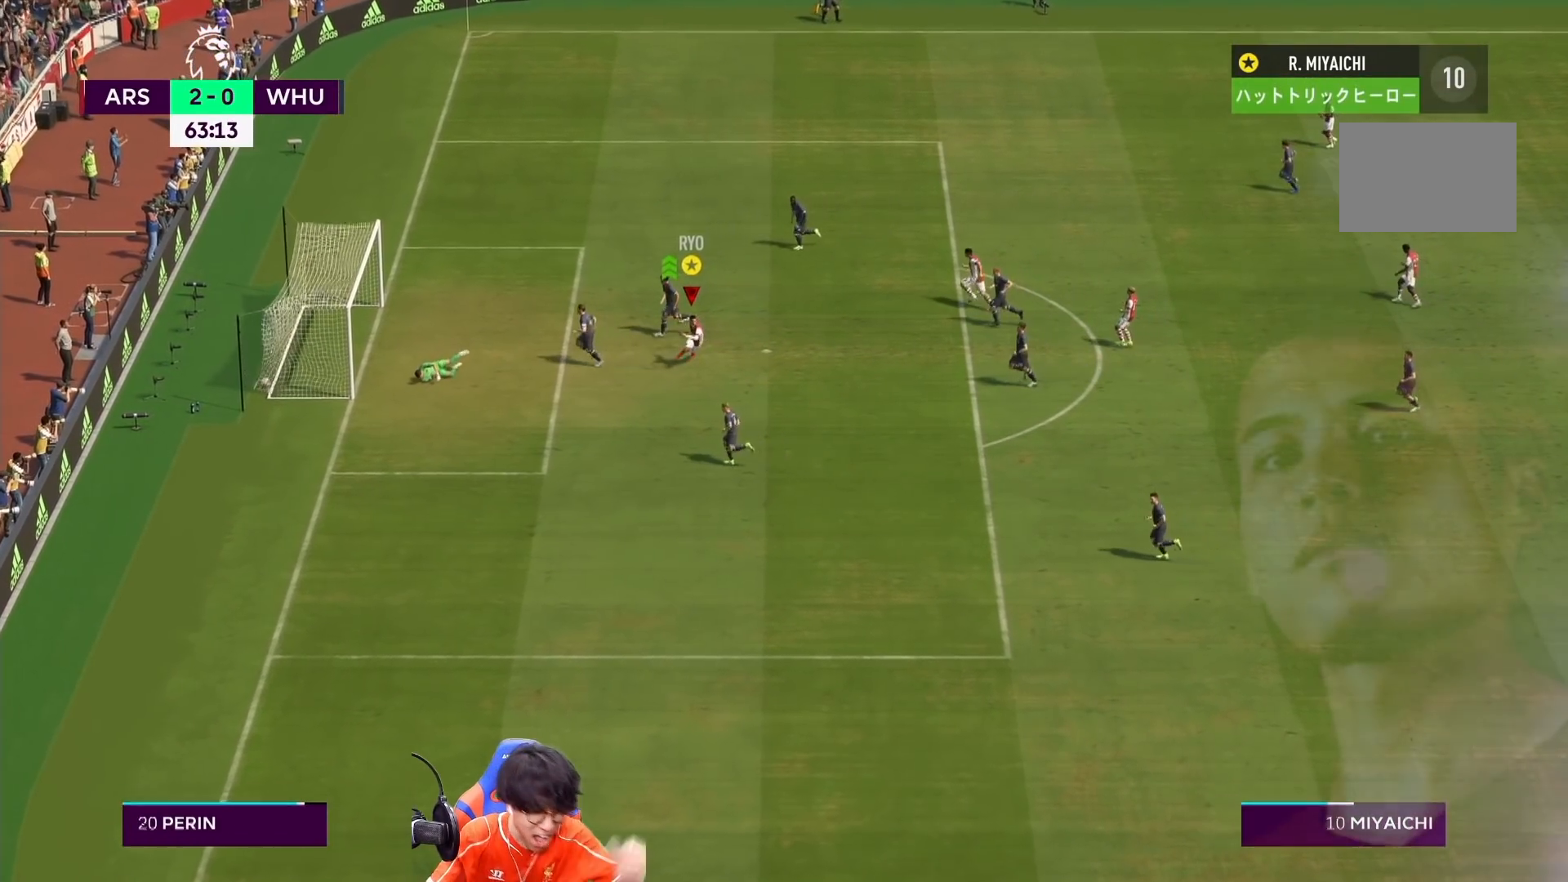
{"buttons": [], "left_stick": "center", "right_stick": "center", "events": []}
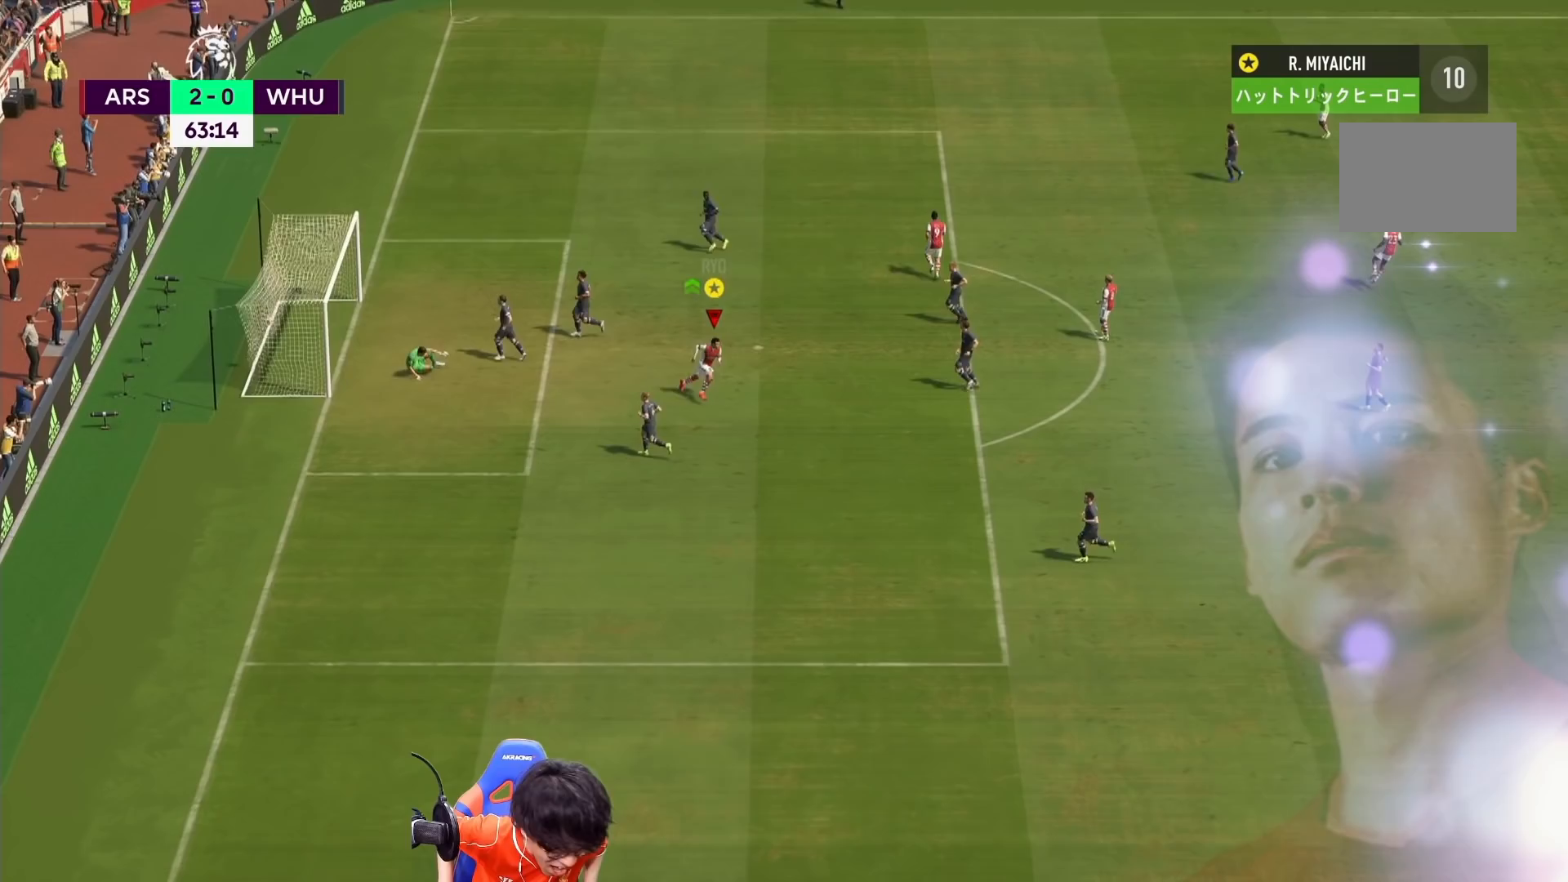
{"buttons": [], "left_stick": "center", "right_stick": "center", "events": []}
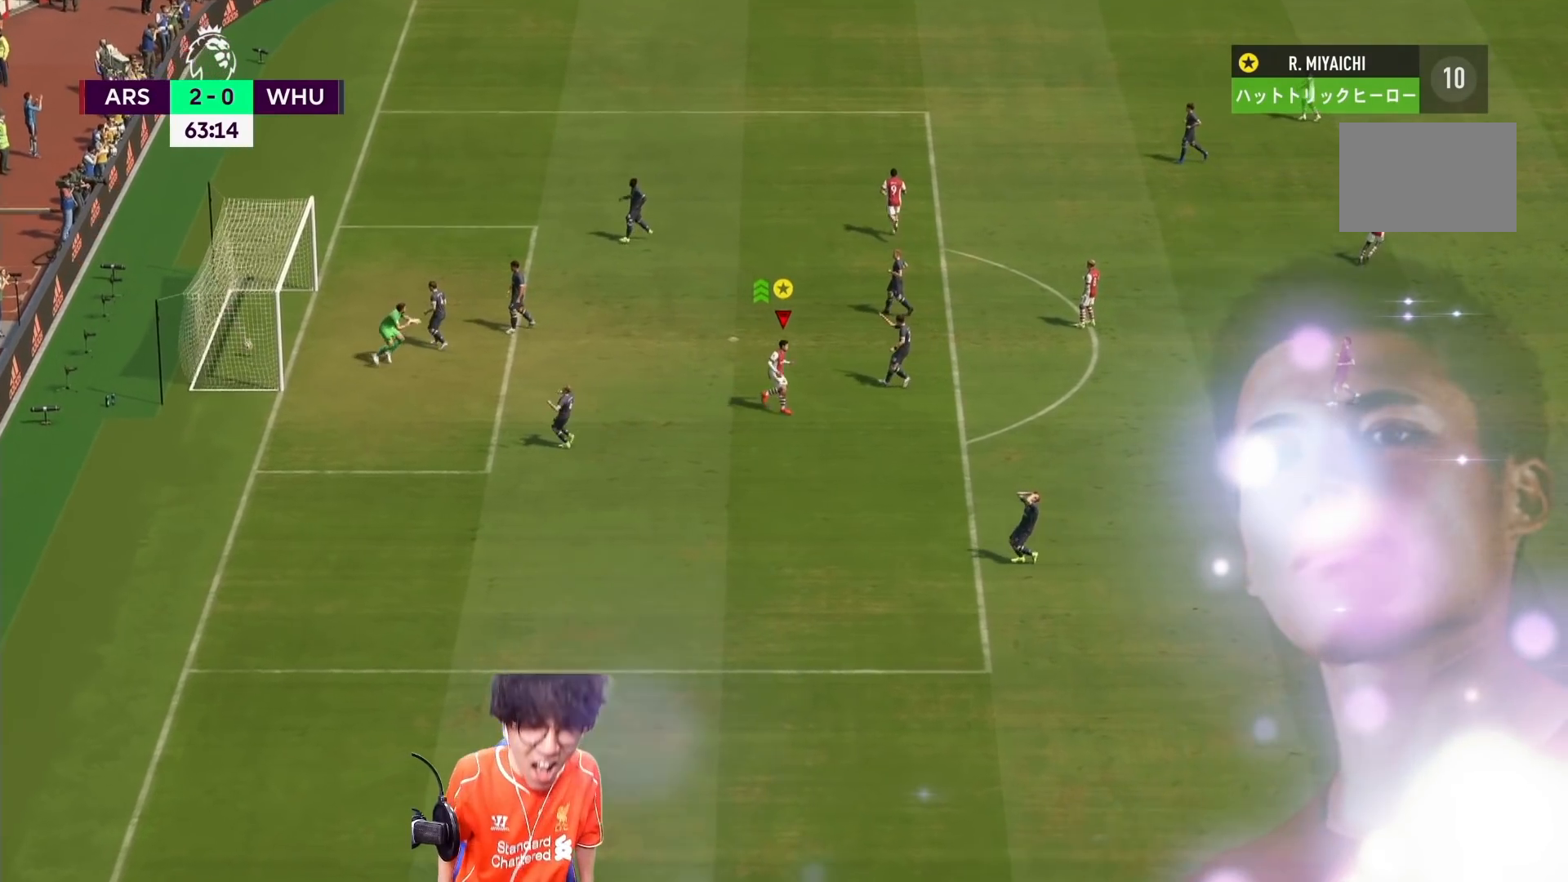
{"buttons": [], "left_stick": "center", "right_stick": "center", "events": []}
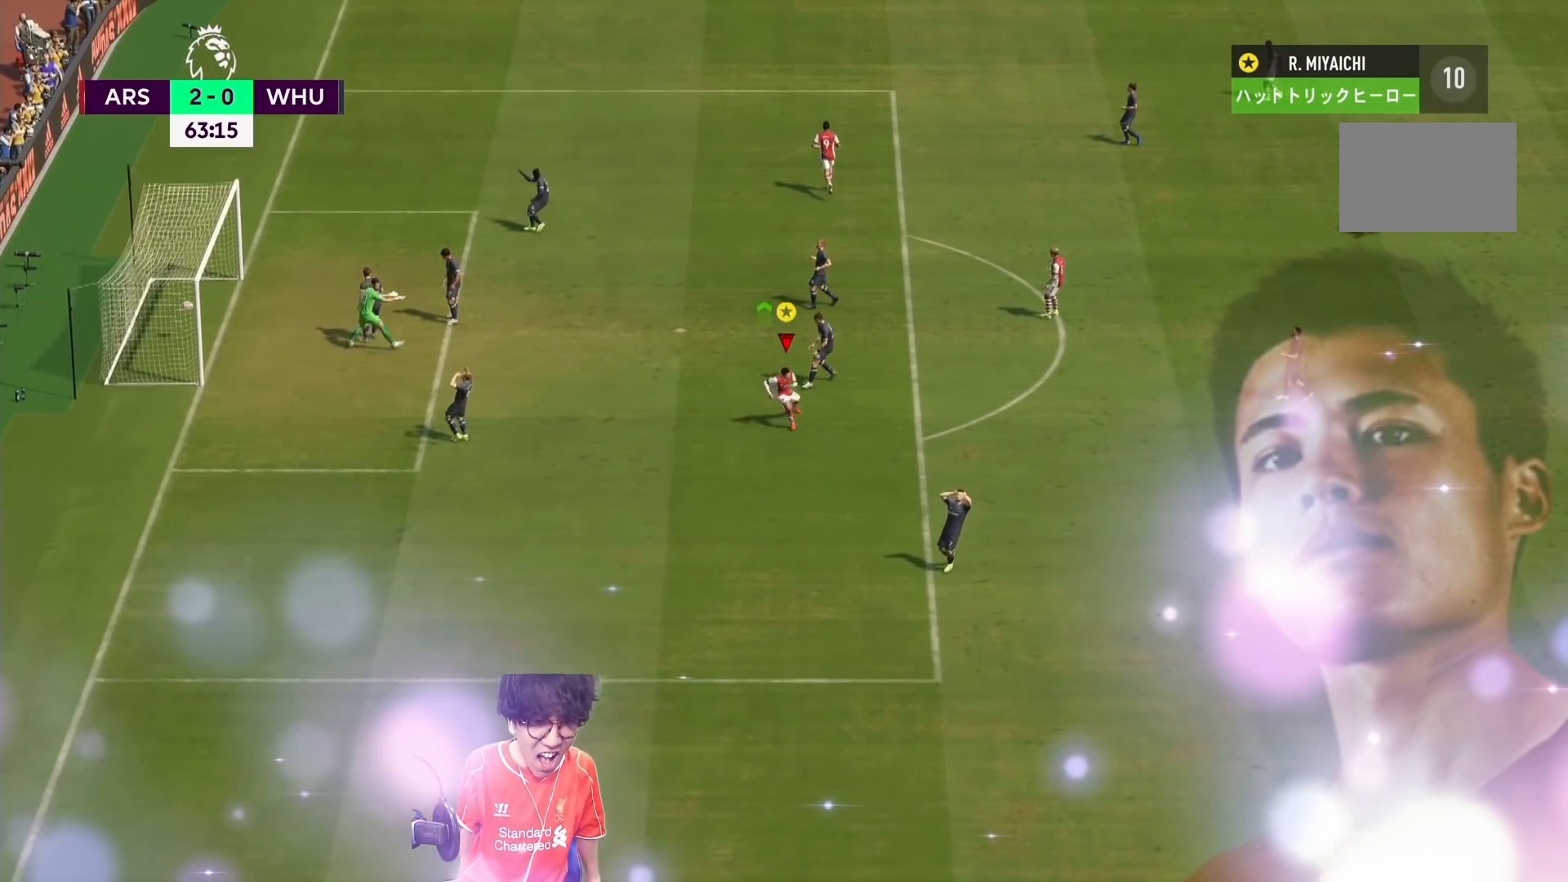
{"buttons": [], "left_stick": "center", "right_stick": "center", "events": []}
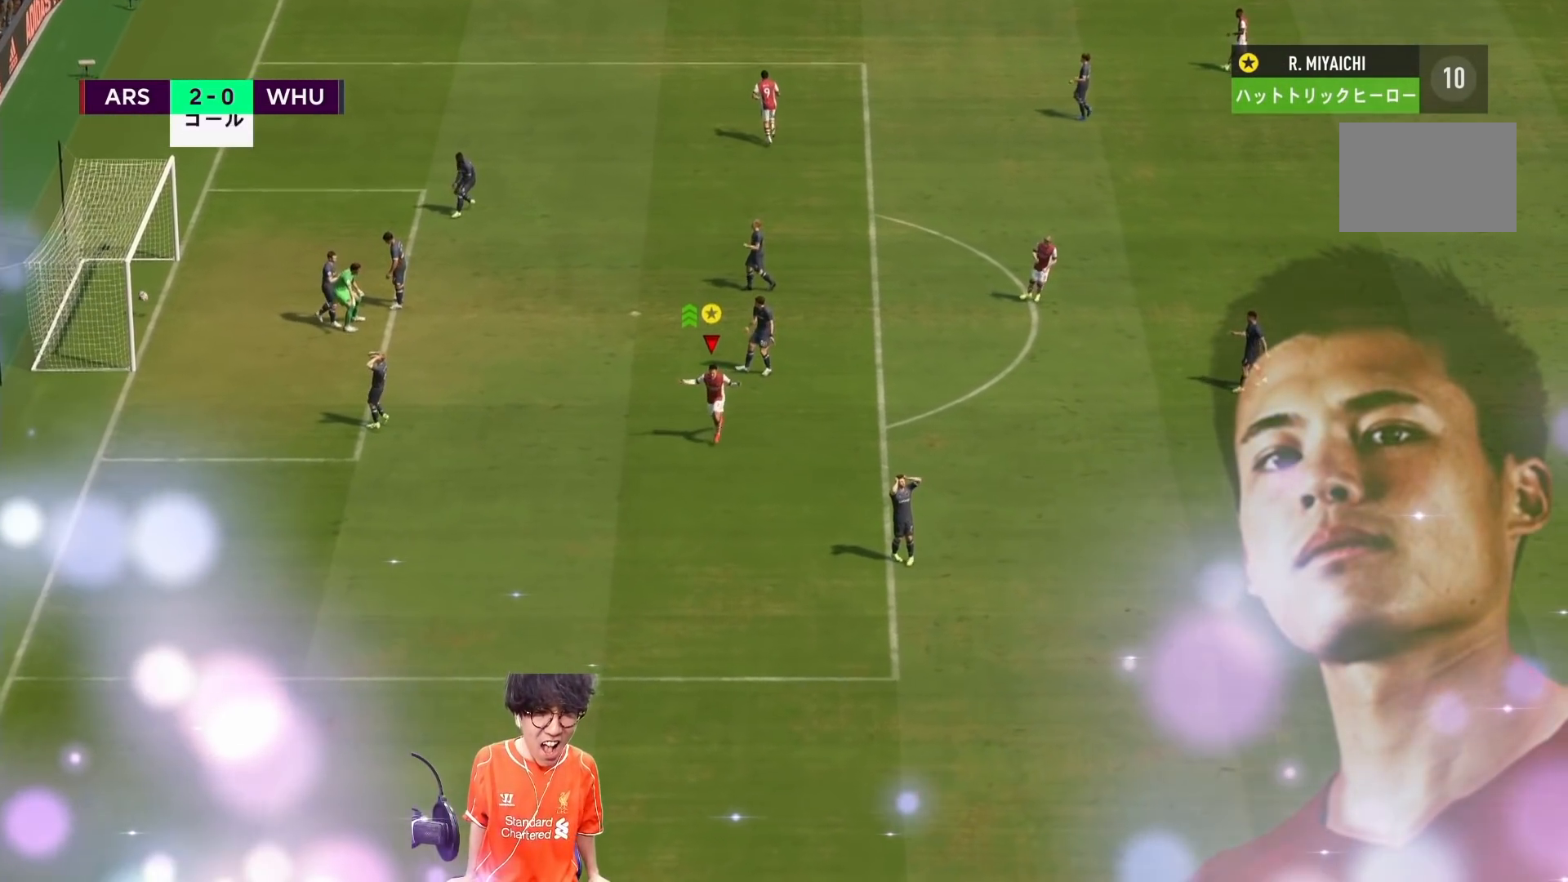
{"buttons": [], "left_stick": "center", "right_stick": "center", "events": []}
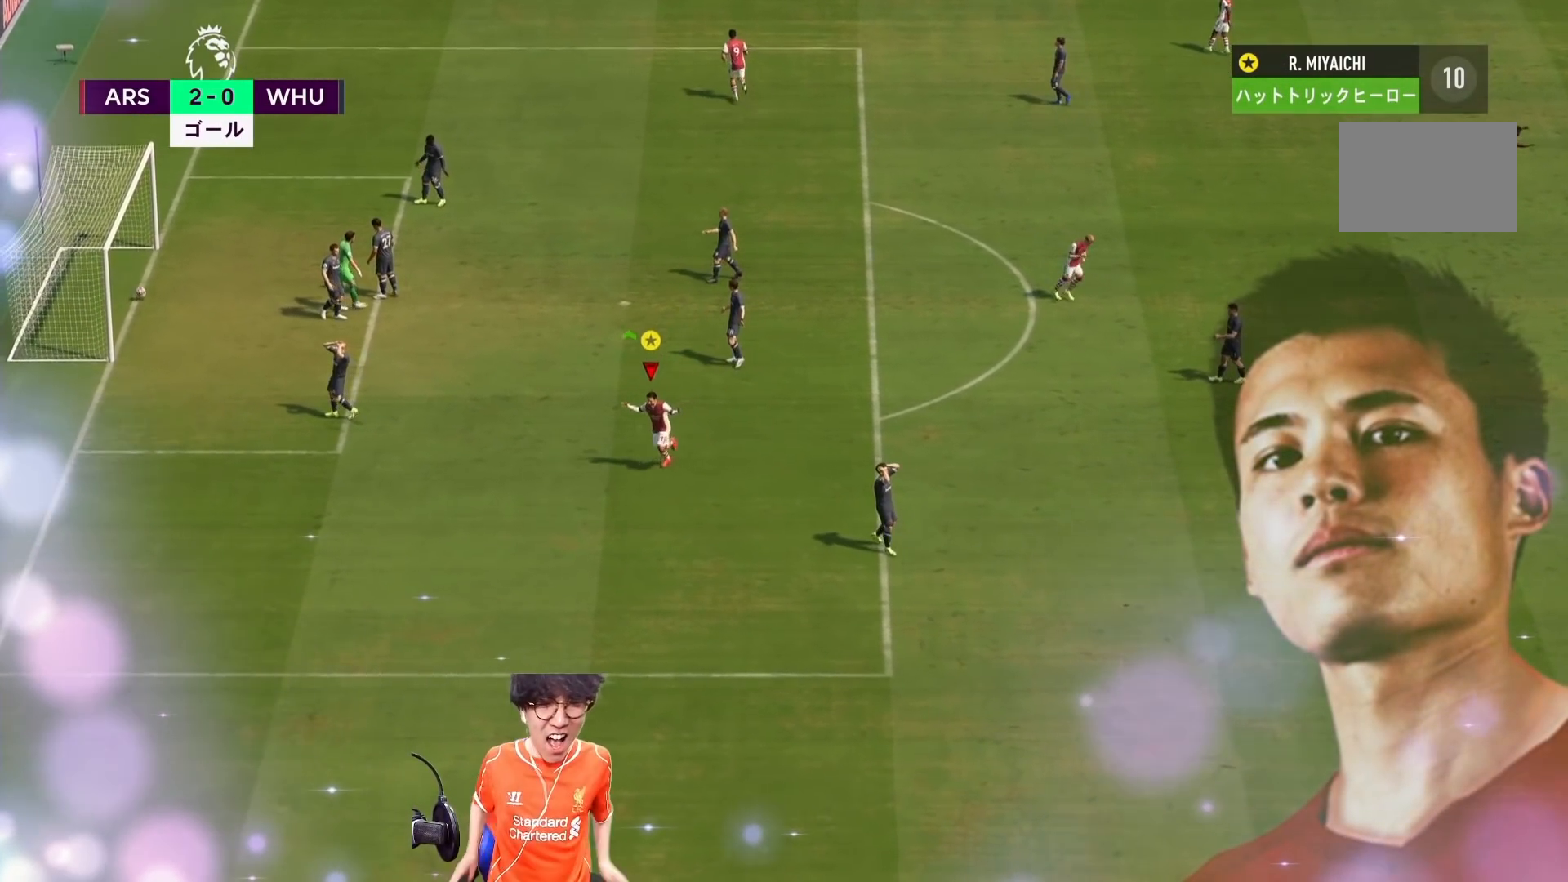
{"buttons": [], "left_stick": "center", "right_stick": "center", "events": []}
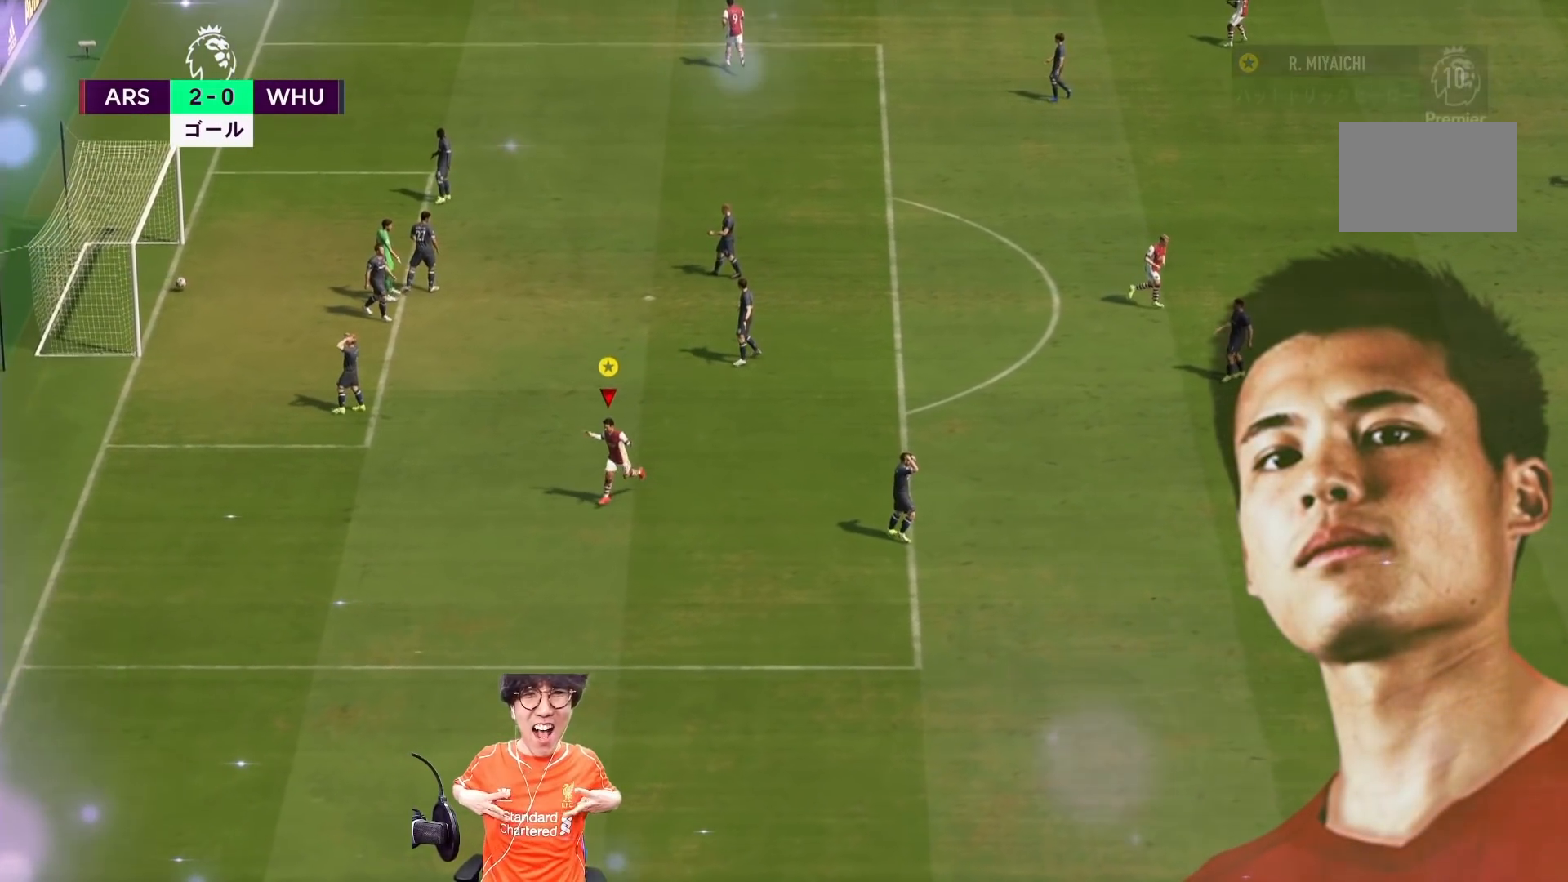
{"buttons": [], "left_stick": "center", "right_stick": "center", "events": []}